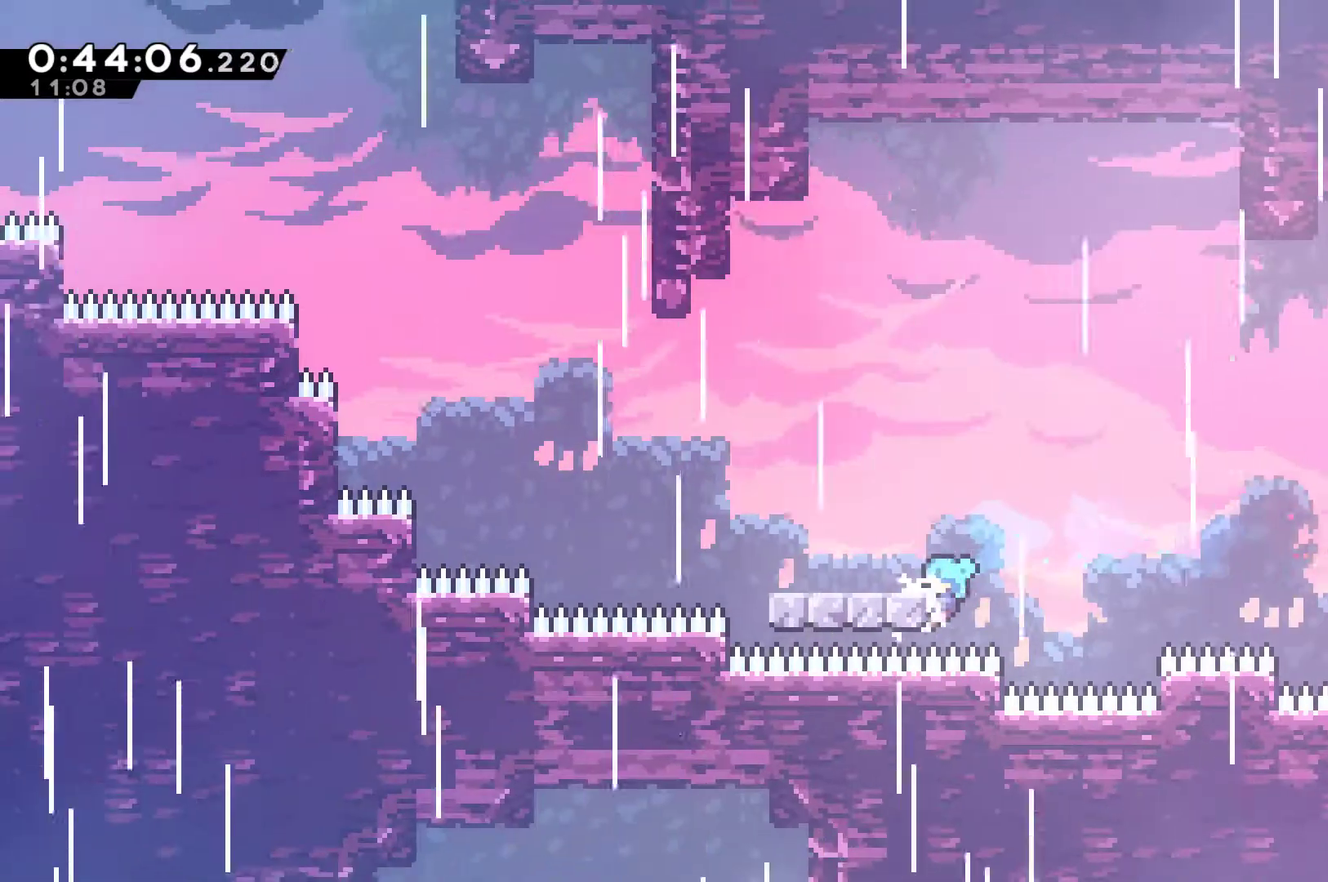
Gameplay with a controller (Xbox layout); each line is a JSON object with the inputs held at the frame after it. "events" lists button and stick changes between this image and that frame as [ms after this image, input, new state], when the widget could be followed in between. Not read: R3 right_stick.
{"buttons": ["DPAD_LEFT"], "left_stick": "center", "events": [[100, "A", "down"], [300, "R1", "down"], [400, "A", "up"], [467, "R1", "up"]]}
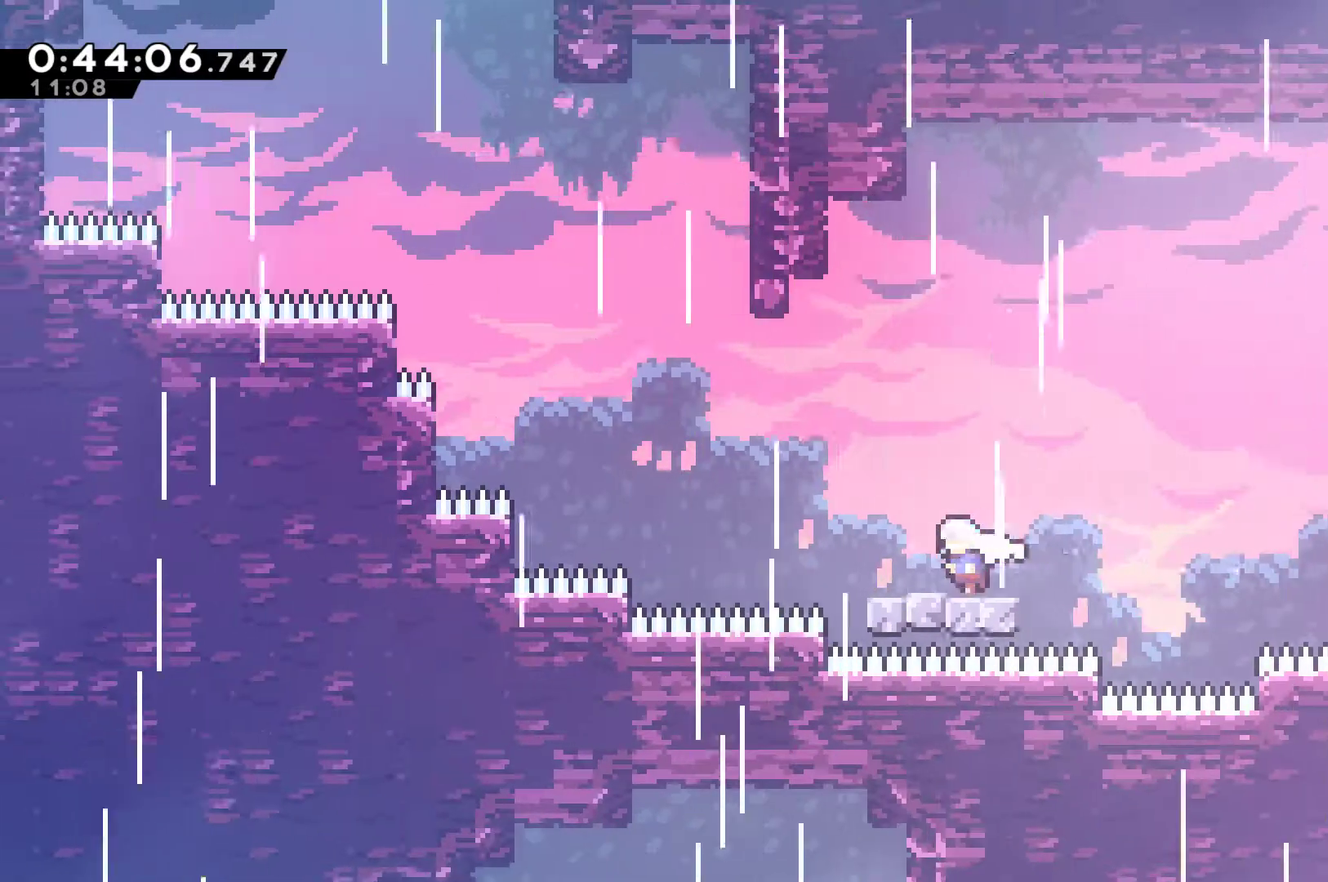
{"buttons": ["DPAD_UP"], "left_stick": "center", "events": [[33, "R1", "down"], [233, "A", "down"], [267, "DPAD_UP", "down"], [267, "R1", "up"], [467, "A", "up"], [467, "DPAD_LEFT", "up"]]}
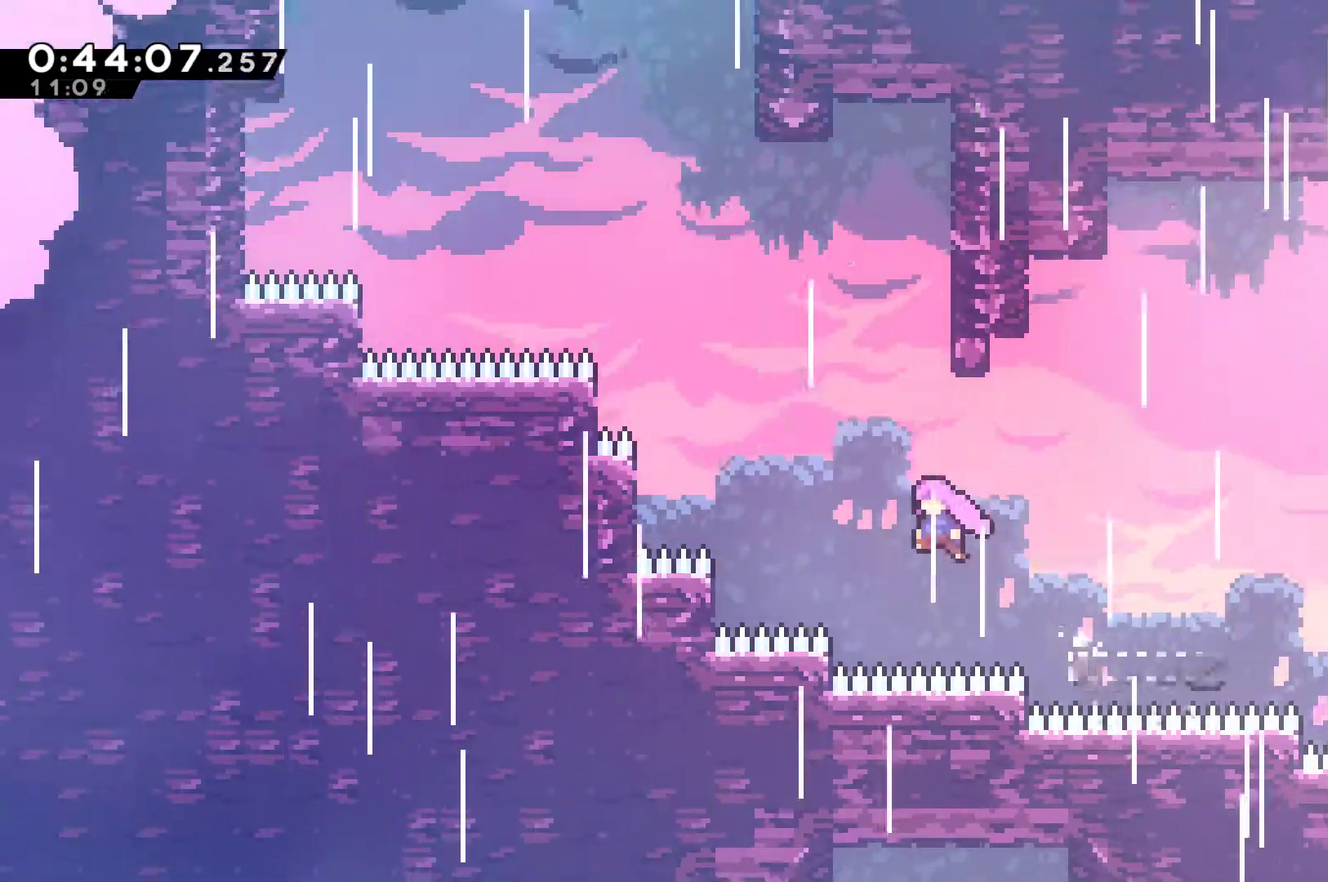
{"buttons": ["DPAD_UP"], "left_stick": "center", "events": [[33, "X", "down"], [233, "A", "down"], [267, "DPAD_LEFT", "down"], [500, "A", "up"], [500, "DPAD_LEFT", "up"], [500, "X", "up"]]}
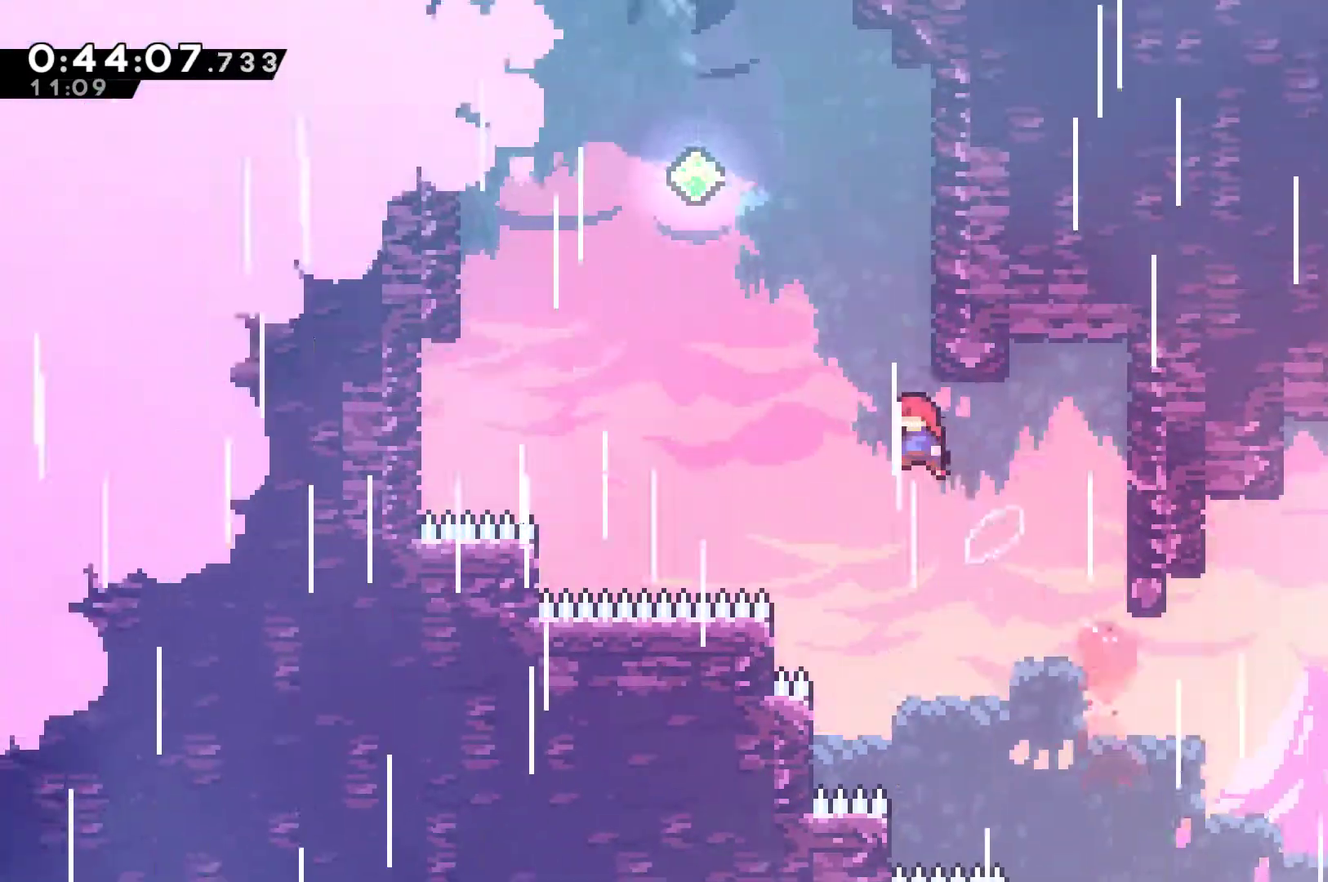
{"buttons": ["DPAD_UP", "DPAD_LEFT"], "left_stick": "center", "events": [[67, "X", "down"], [233, "A", "down"], [300, "DPAD_LEFT", "down"], [467, "A", "up"], [467, "X", "up"]]}
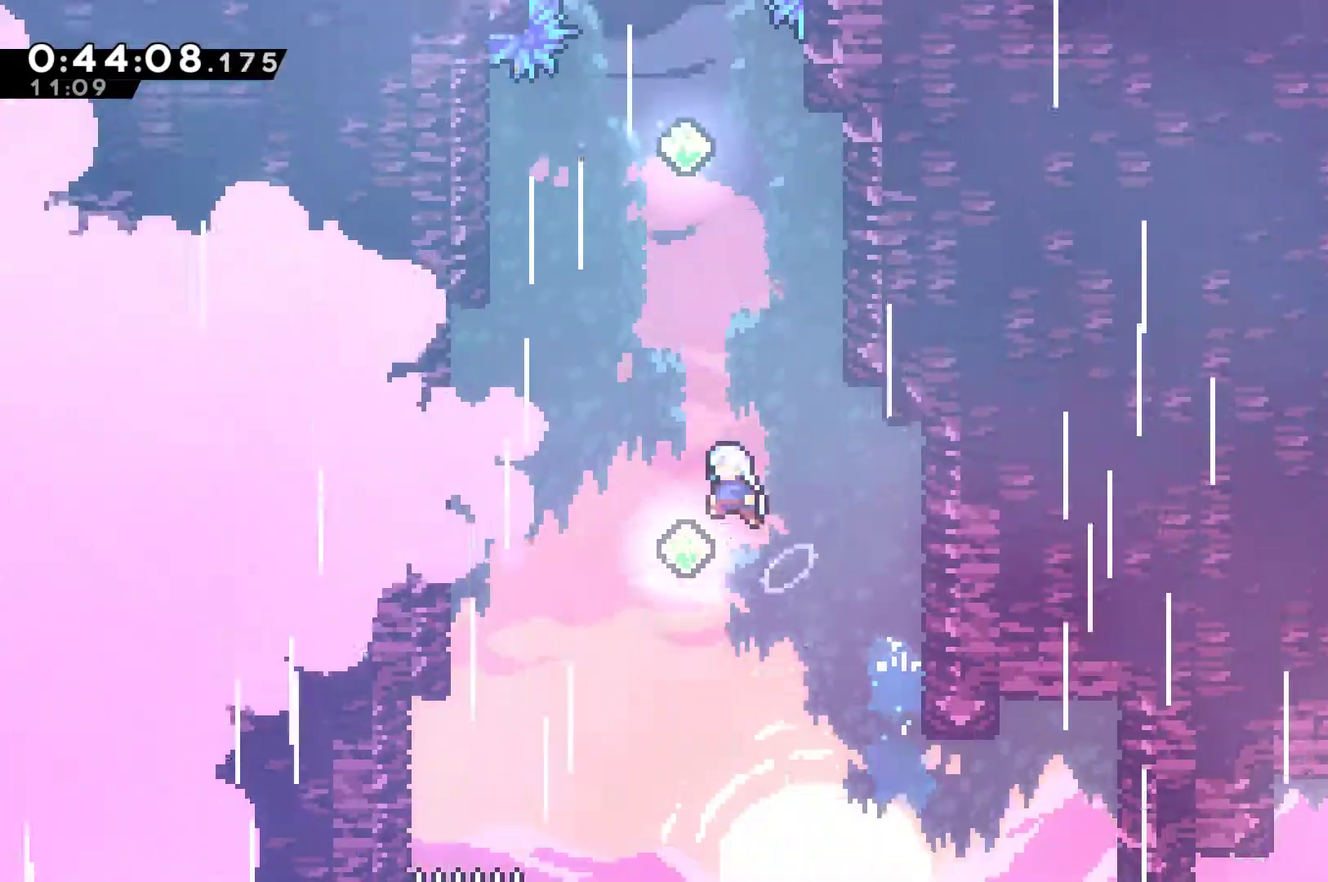
{"buttons": ["DPAD_UP"], "left_stick": "center", "events": [[67, "DPAD_LEFT", "up"], [267, "X", "down"], [400, "X", "up"]]}
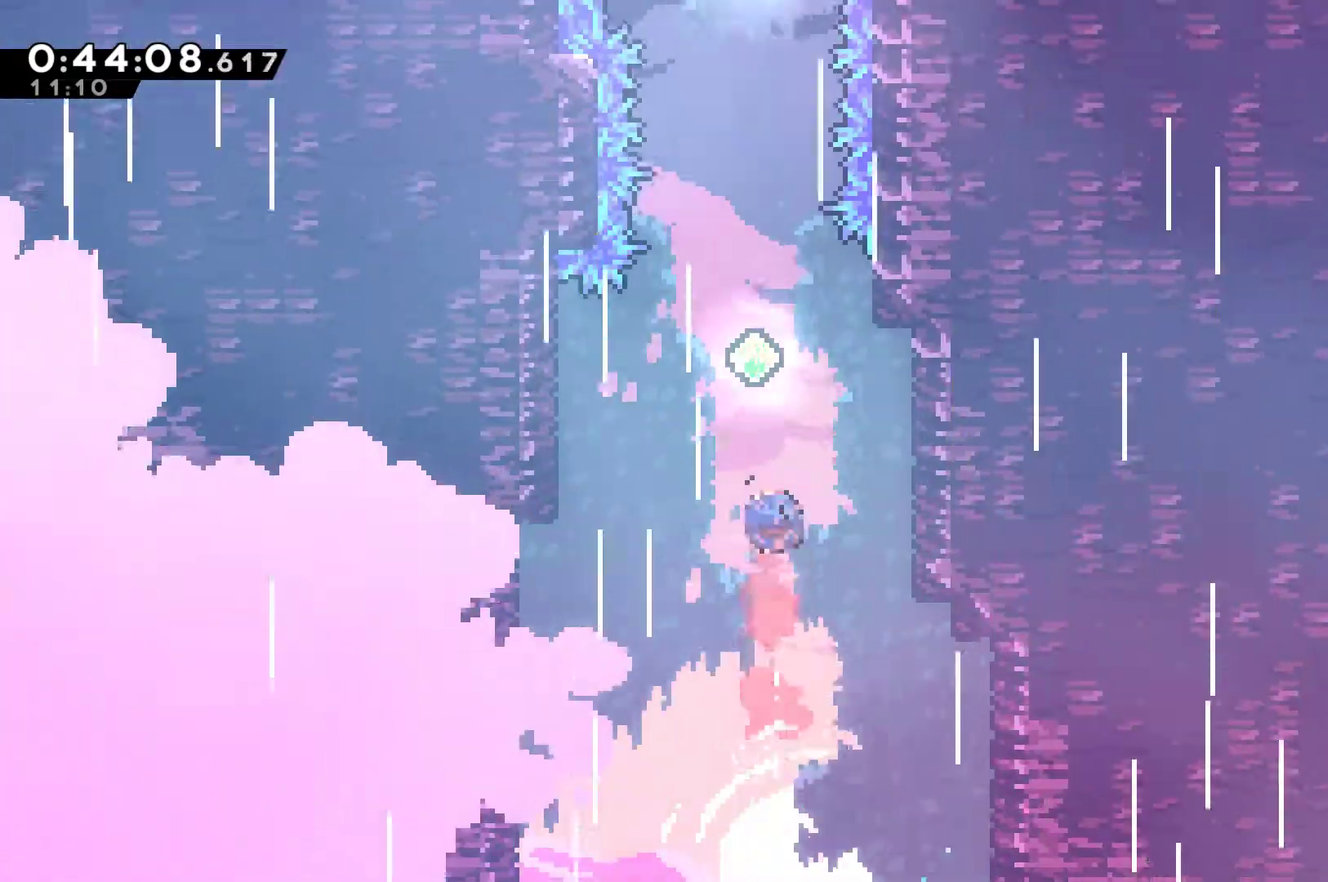
{"buttons": ["X", "DPAD_UP"], "left_stick": "center", "events": [[33, "X", "down"], [200, "X", "up"], [333, "X", "down"]]}
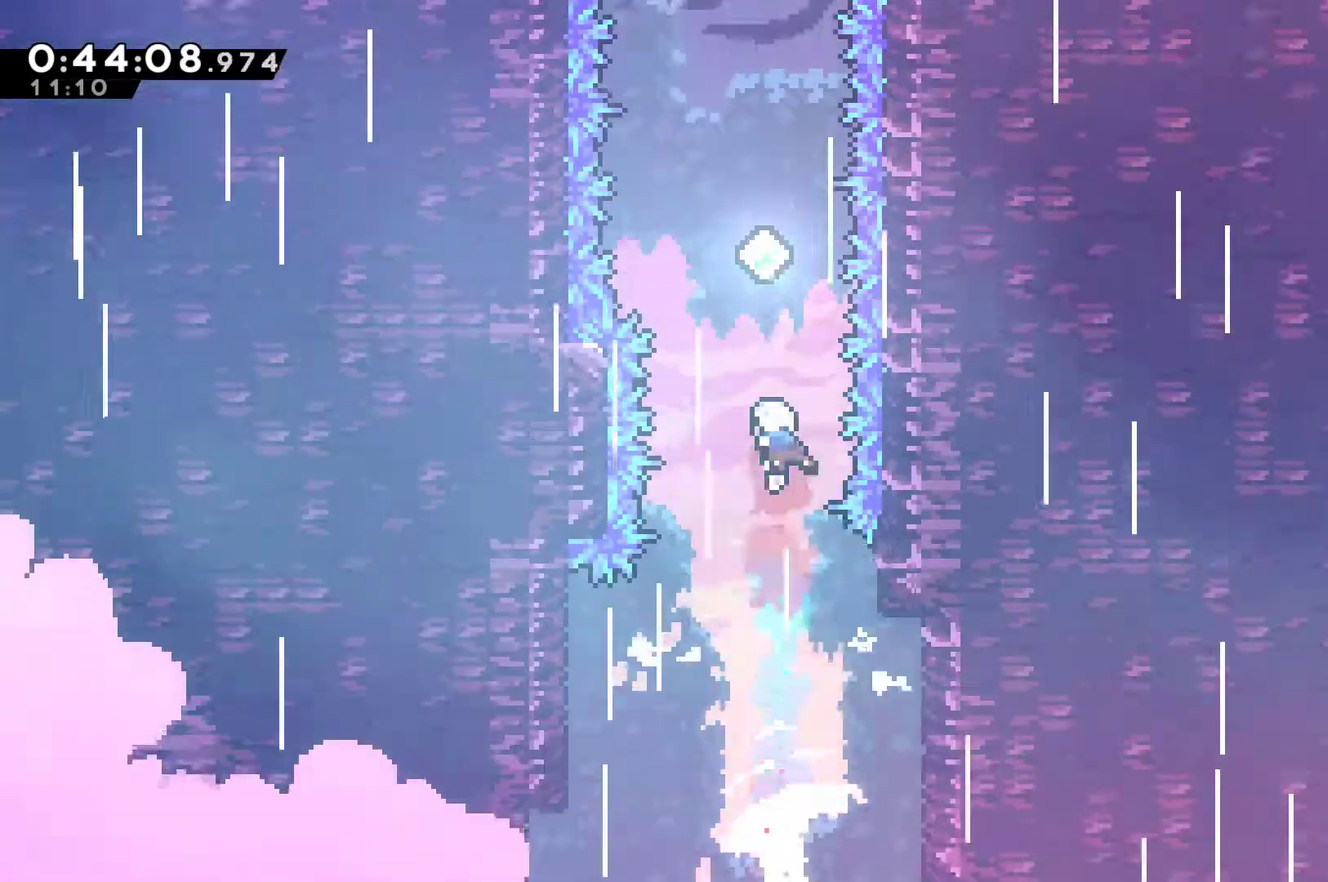
{"buttons": ["X", "DPAD_UP"], "left_stick": "center", "events": [[33, "X", "up"], [167, "X", "down"], [367, "X", "up"], [467, "X", "down"]]}
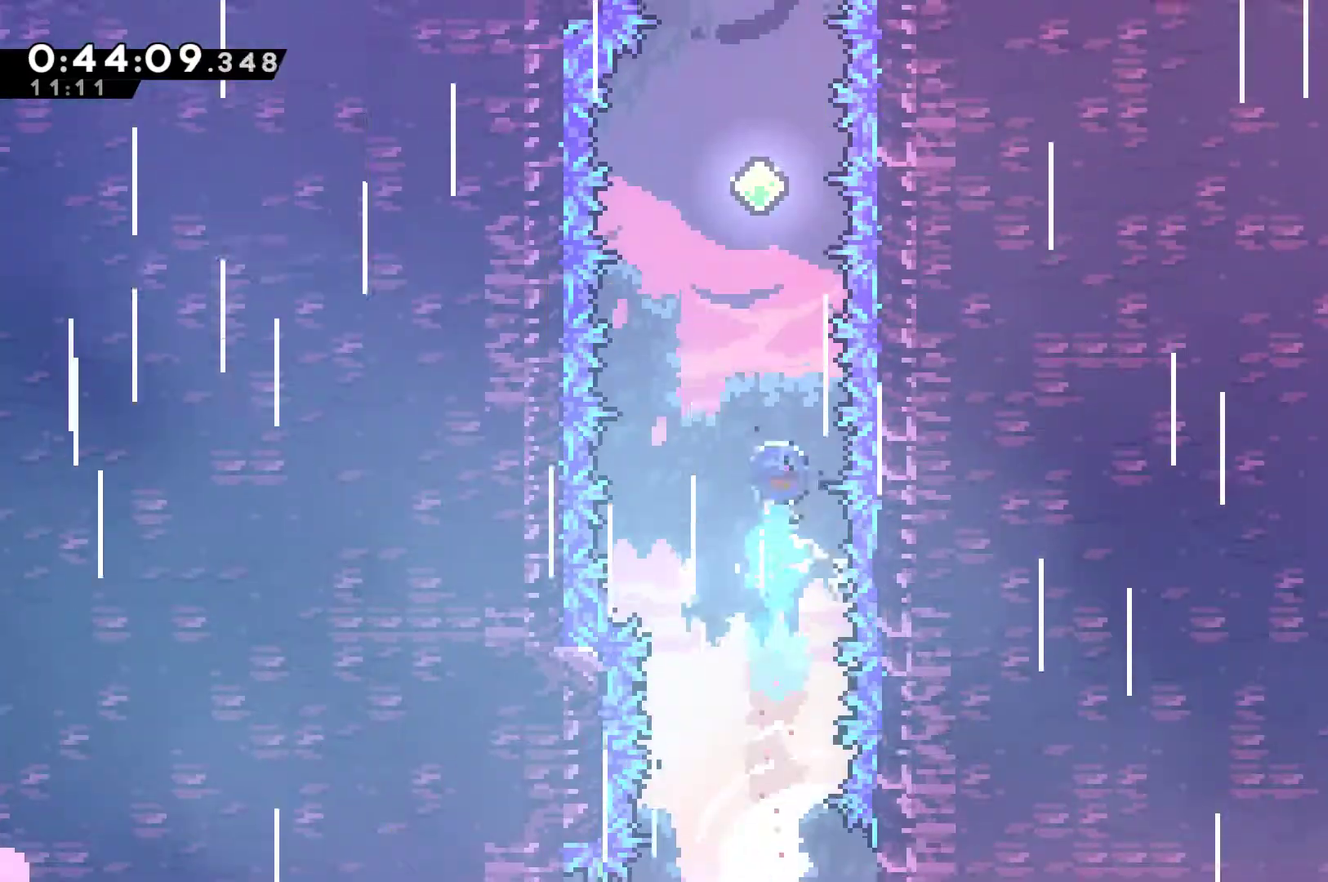
{"buttons": ["DPAD_UP"], "left_stick": "center", "events": [[167, "X", "up"], [267, "X", "down"], [467, "X", "up"]]}
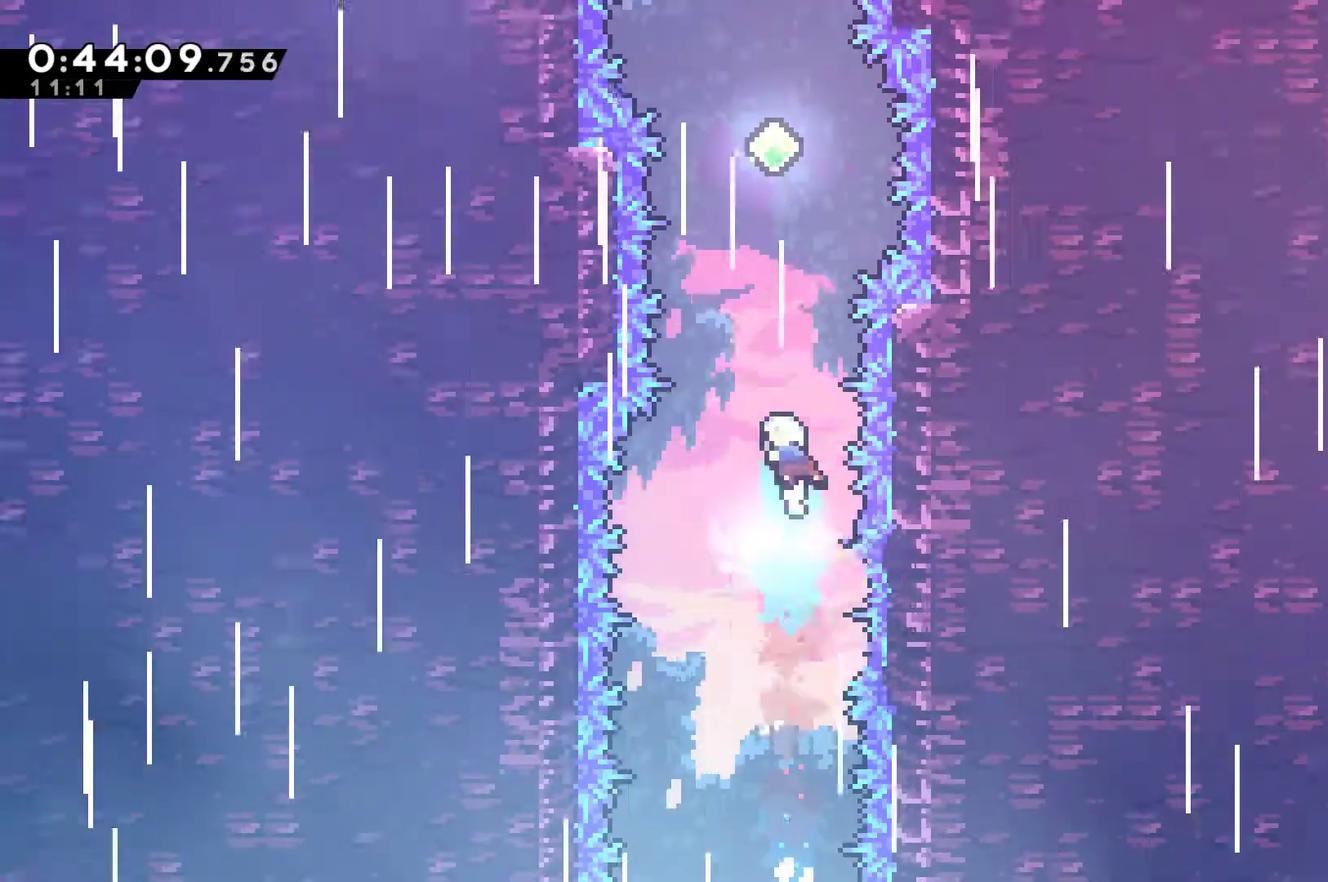
{"buttons": ["X", "DPAD_UP"], "left_stick": "center", "events": [[100, "X", "down"], [267, "X", "up"], [367, "X", "down"]]}
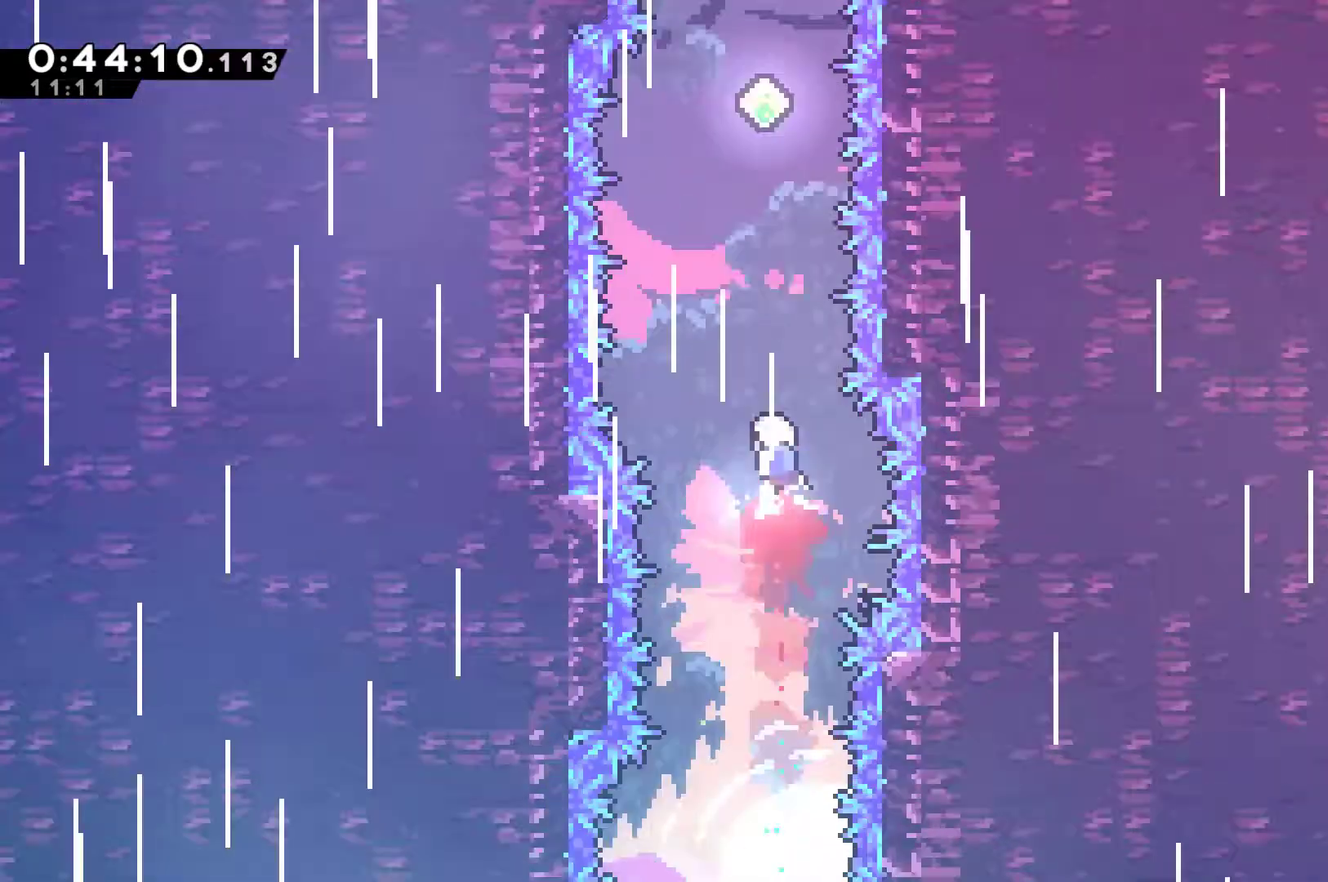
{"buttons": ["X", "DPAD_UP"], "left_stick": "center", "events": [[67, "X", "up"], [200, "X", "down"], [367, "X", "up"], [467, "X", "down"]]}
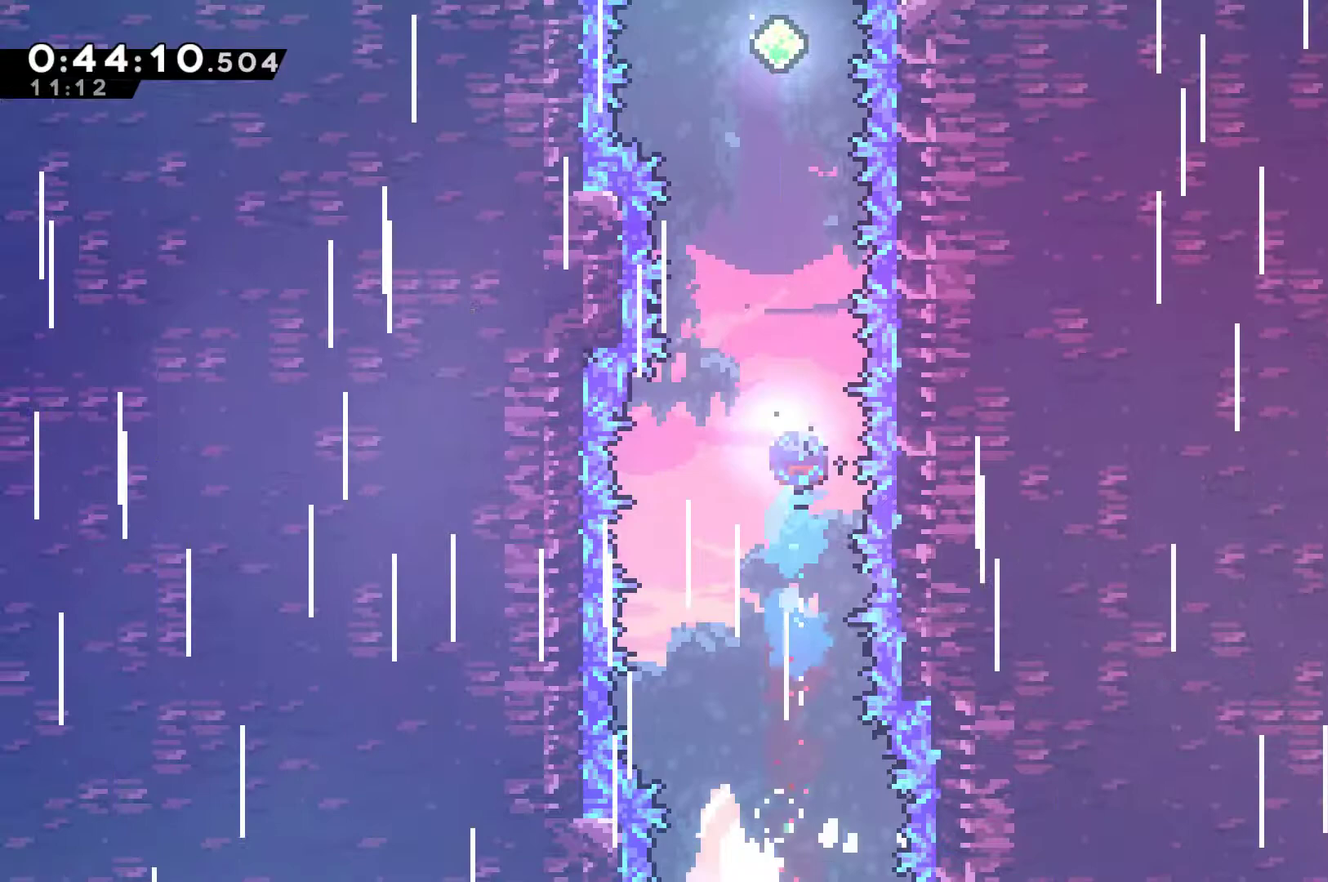
{"buttons": ["DPAD_UP"], "left_stick": "center", "events": [[167, "X", "up"], [267, "X", "down"], [467, "X", "up"]]}
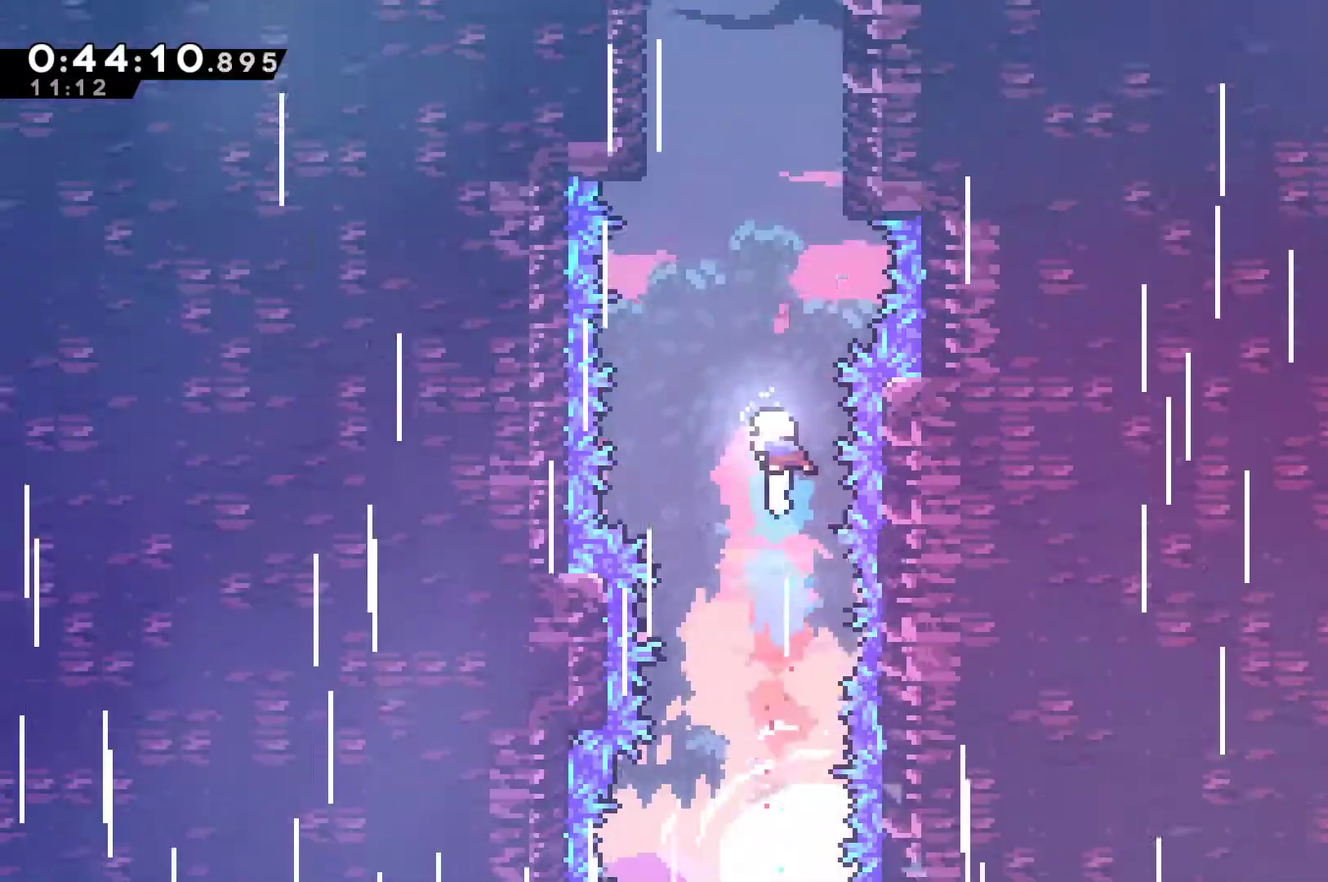
{"buttons": ["X", "DPAD_UP"], "left_stick": "center", "events": [[67, "X", "down"], [267, "X", "up"], [367, "X", "down"]]}
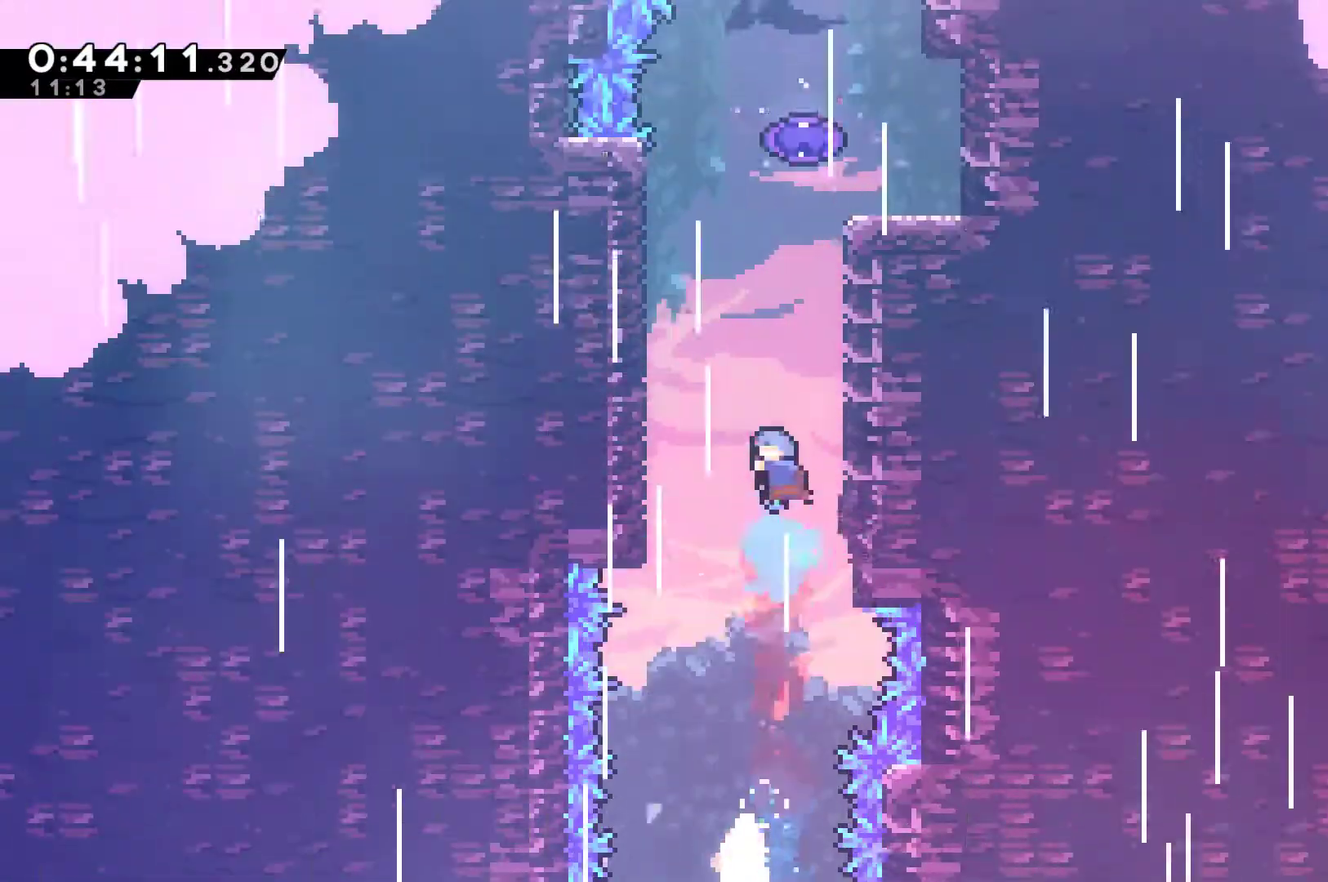
{"buttons": ["A", "DPAD_UP", "DPAD_LEFT"], "left_stick": "center", "events": [[33, "X", "up"], [67, "DPAD_RIGHT", "down"], [100, "DPAD_UP", "up"], [267, "A", "down"], [267, "DPAD_UP", "down"], [300, "DPAD_RIGHT", "up"], [333, "DPAD_LEFT", "down"]]}
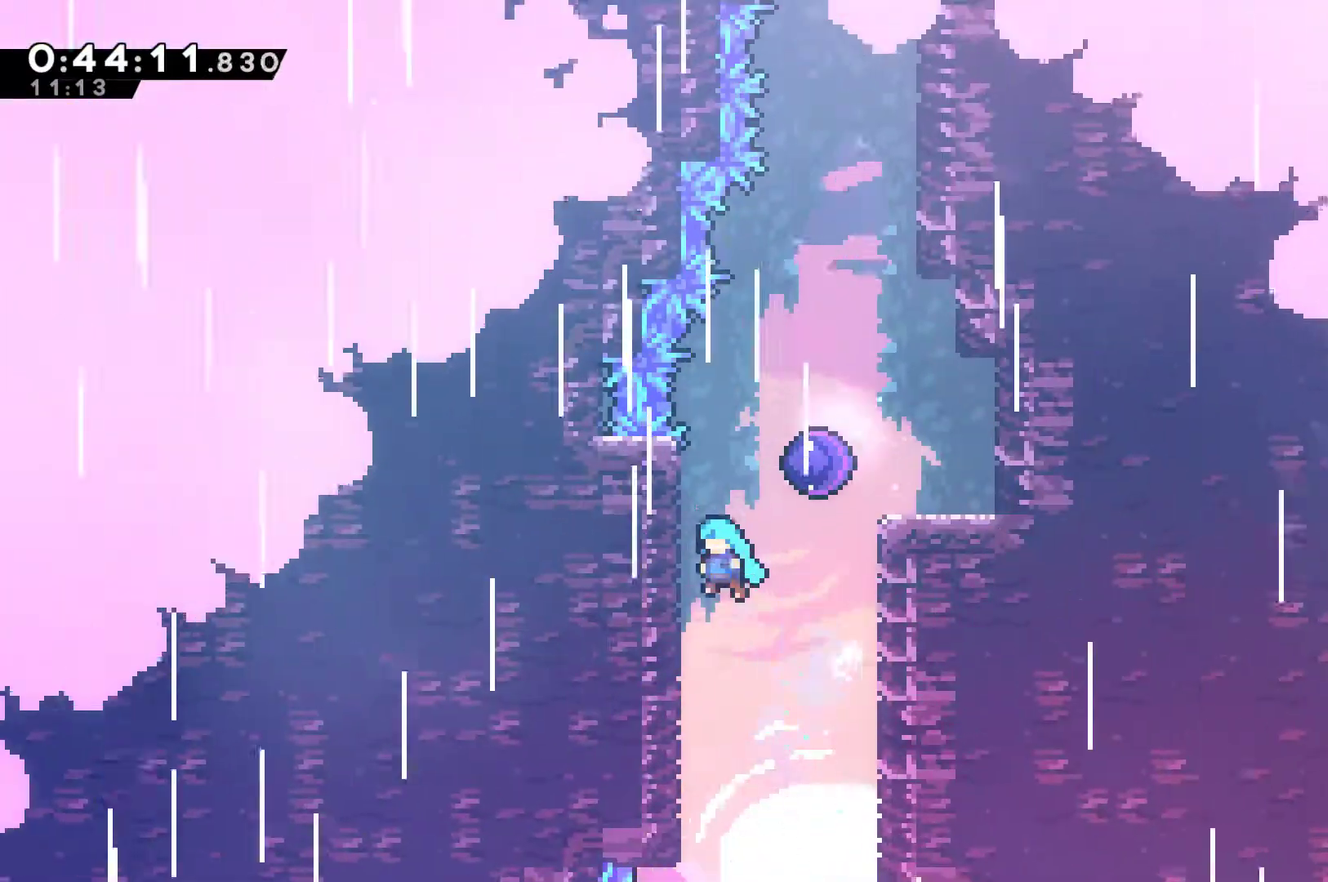
{"buttons": [], "left_stick": "center", "events": [[133, "DPAD_LEFT", "up"], [167, "DPAD_RIGHT", "down"], [200, "DPAD_UP", "up"], [467, "DPAD_RIGHT", "up"], [500, "A", "up"]]}
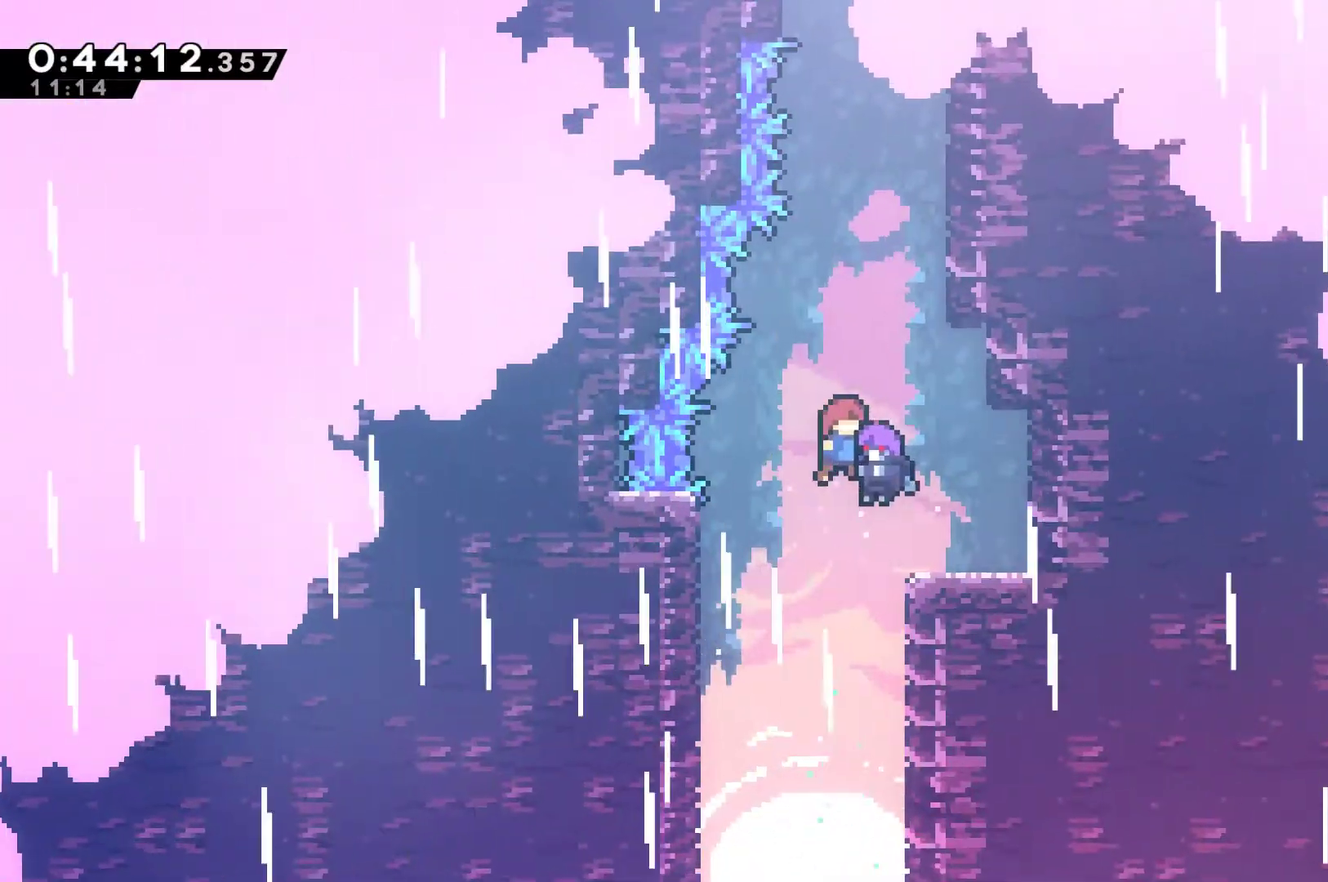
{"buttons": [], "left_stick": "center", "events": []}
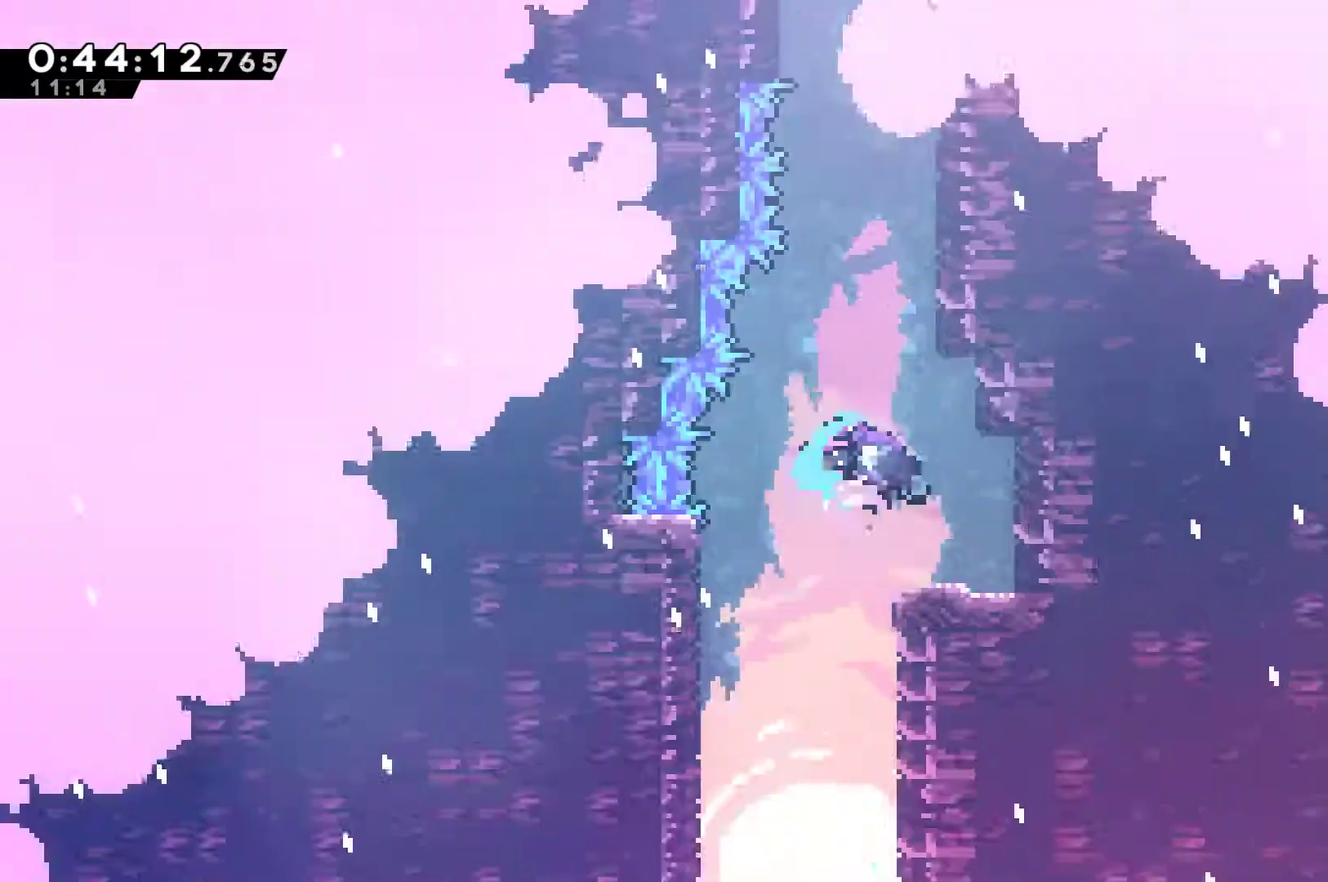
{"buttons": [], "left_stick": "center", "events": []}
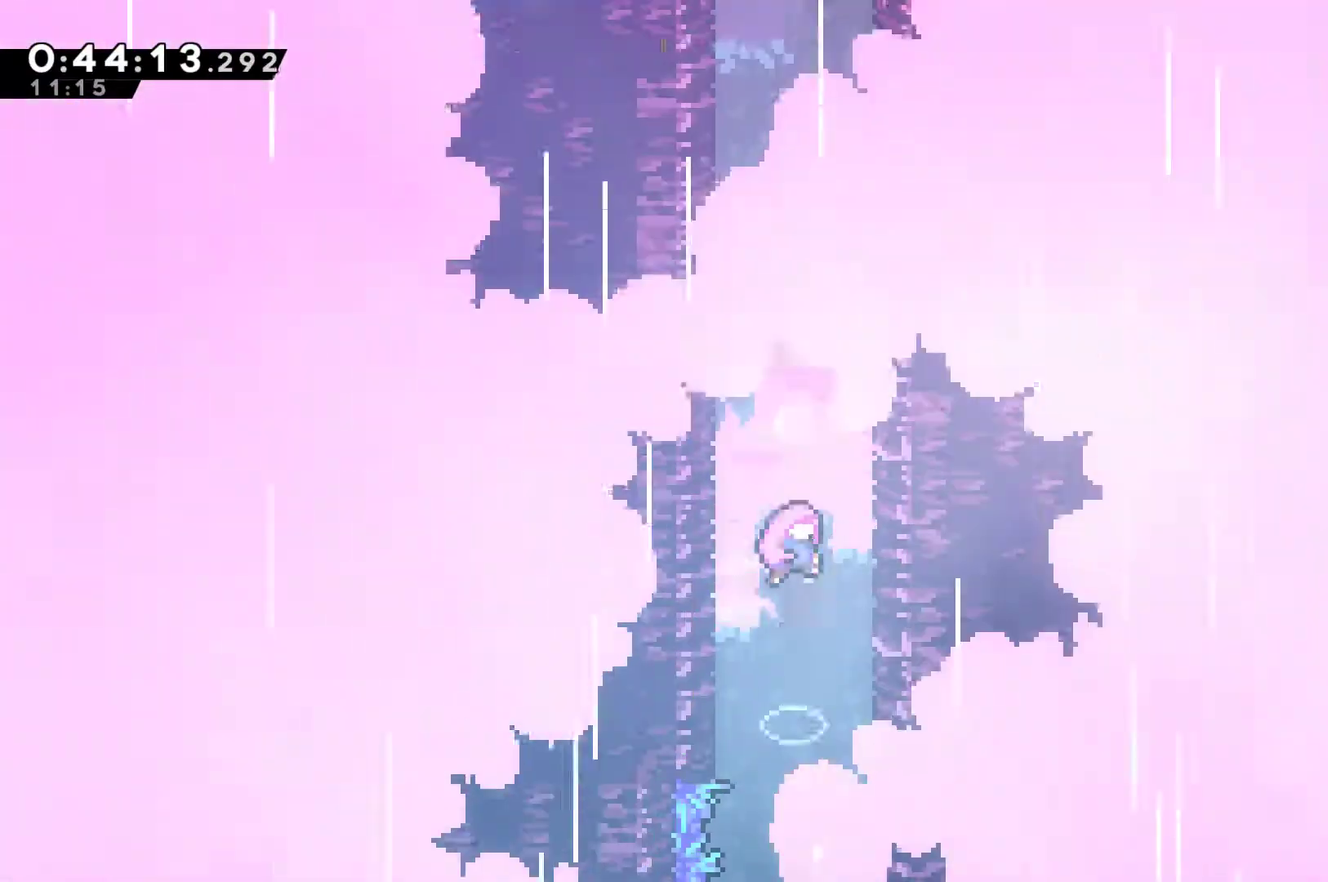
{"buttons": [], "left_stick": "center", "events": []}
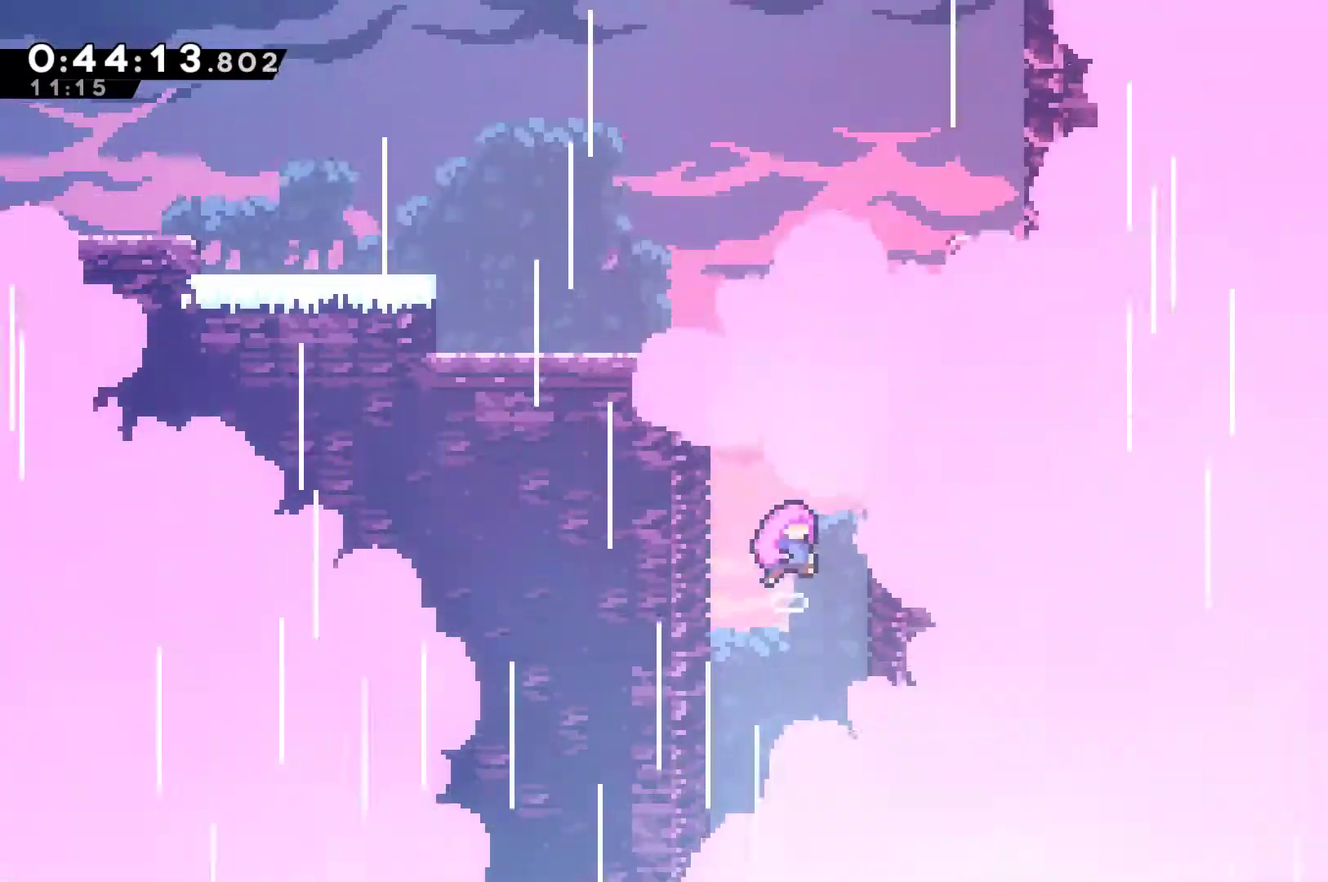
{"buttons": [], "left_stick": "center", "events": []}
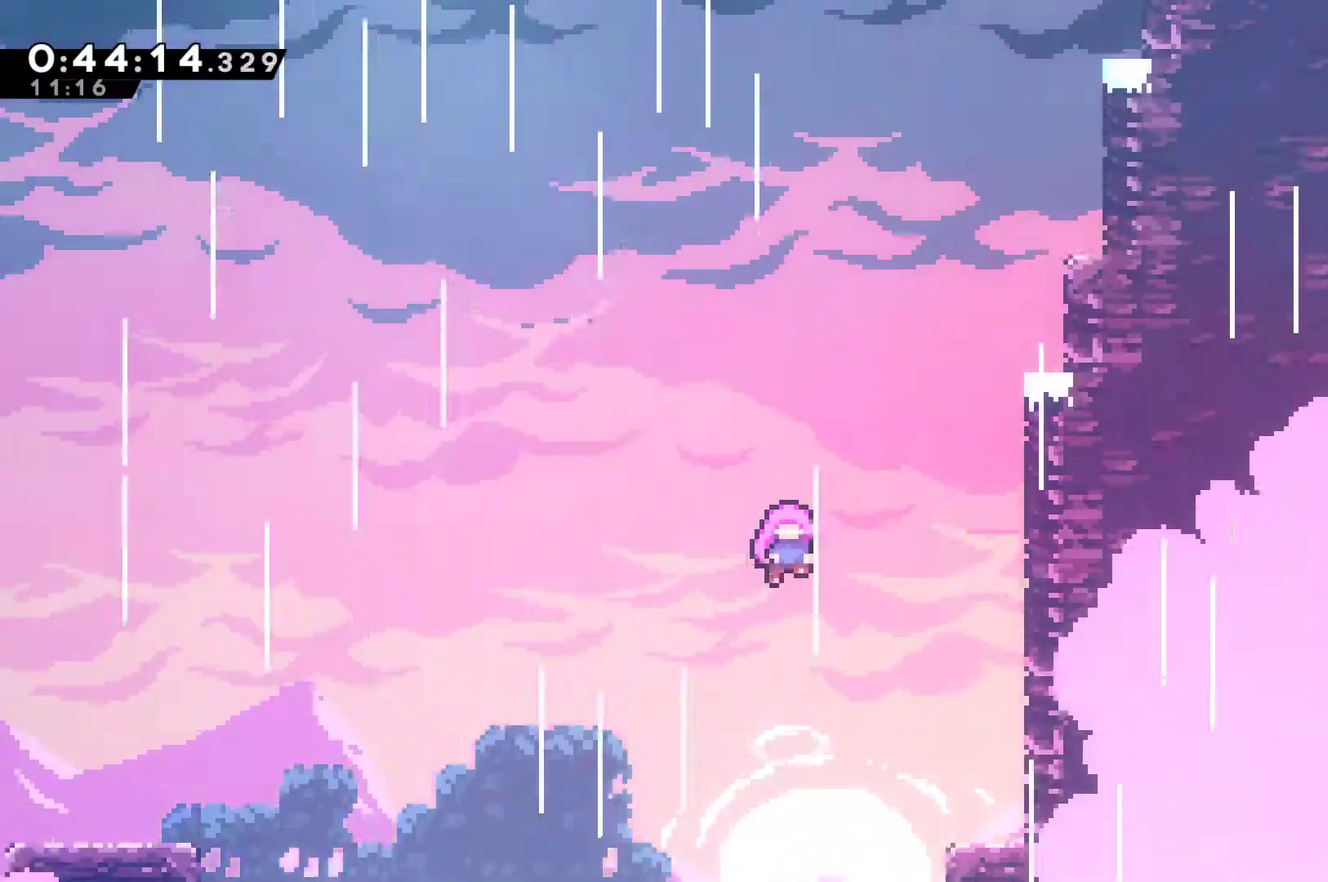
{"buttons": [], "left_stick": "center", "events": []}
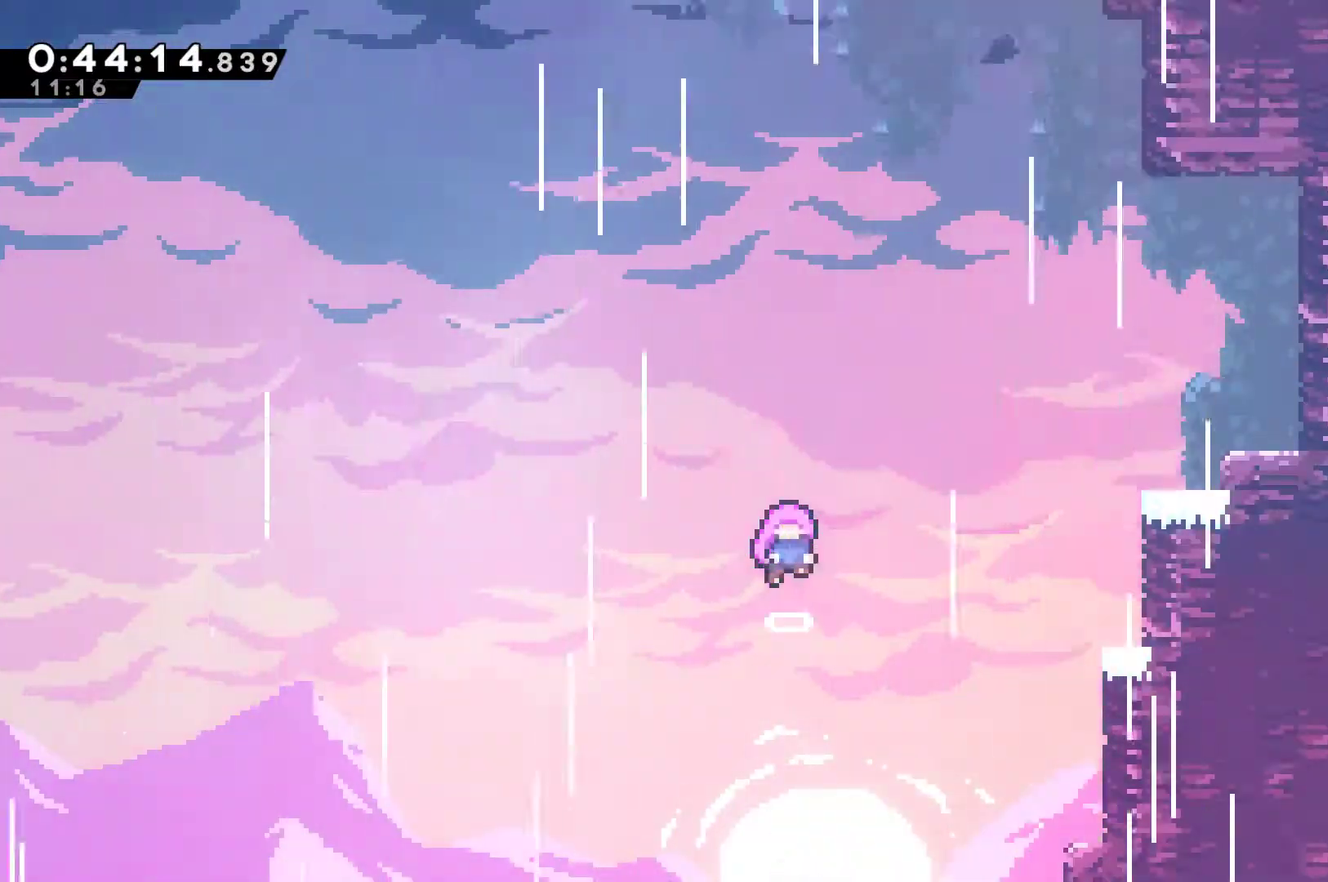
{"buttons": [], "left_stick": "center", "events": []}
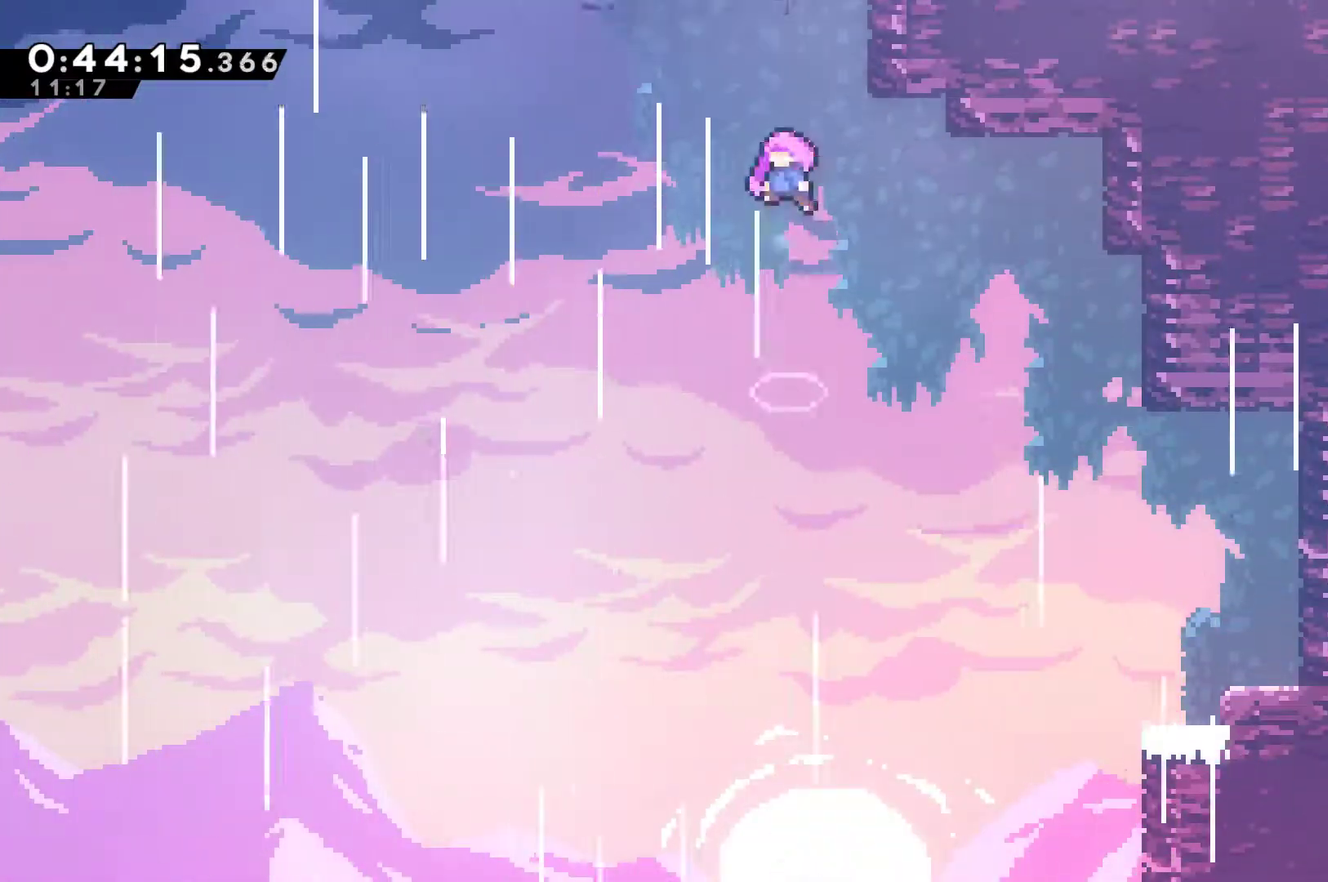
{"buttons": [], "left_stick": "center", "events": []}
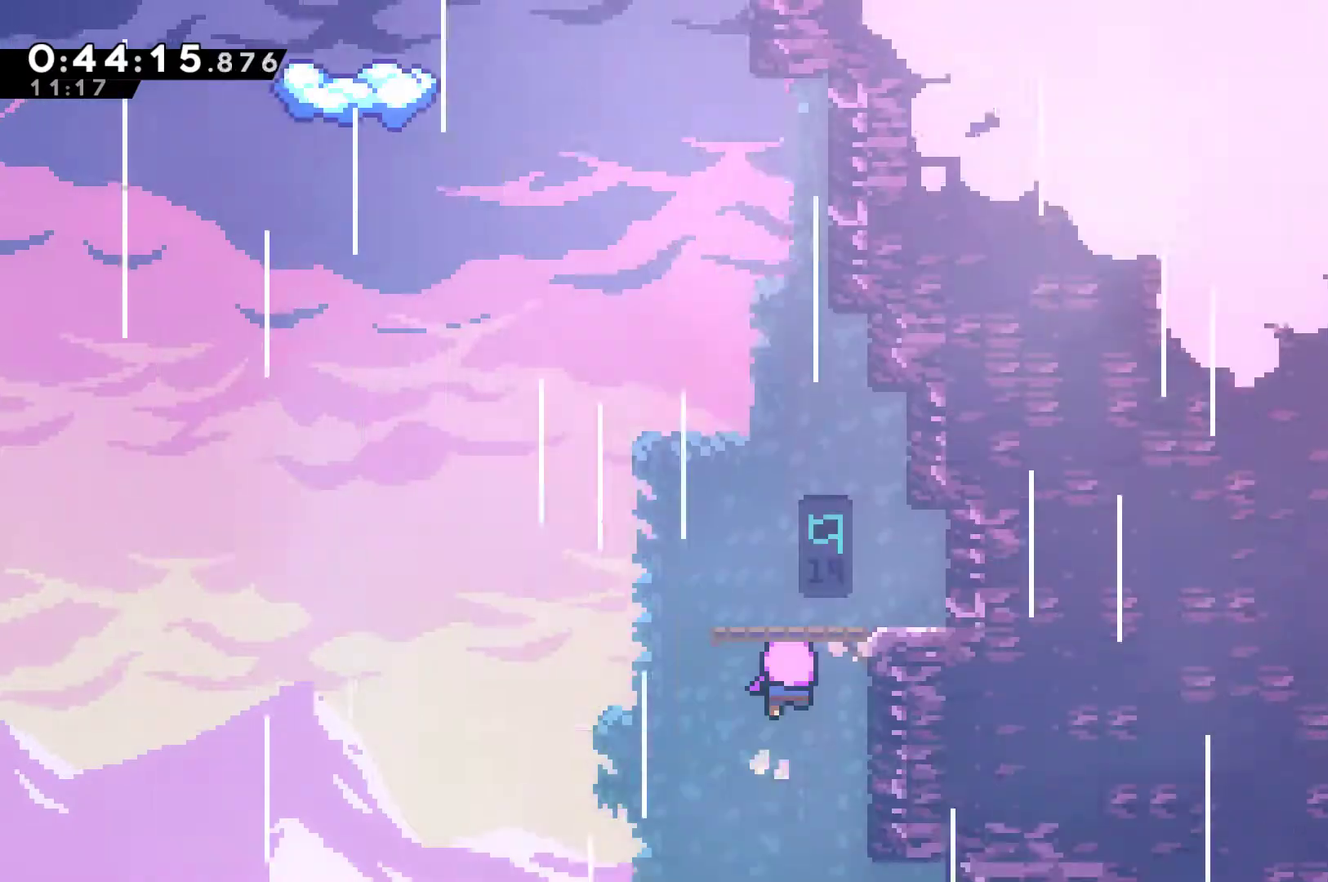
{"buttons": [], "left_stick": "center", "events": [[200, "DPAD_UP", "down"], [267, "DPAD_UP", "up"]]}
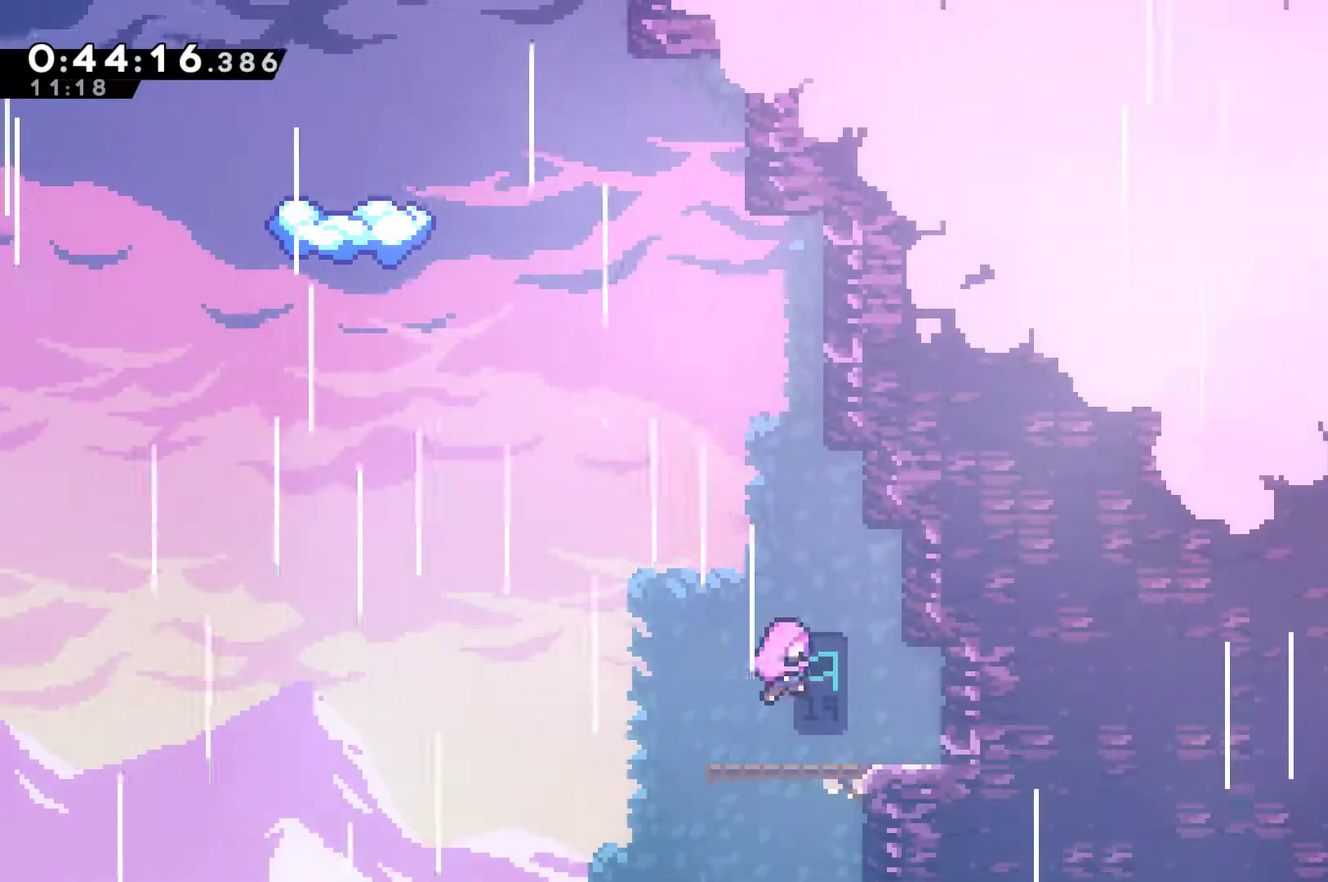
{"buttons": [], "left_stick": "center", "events": []}
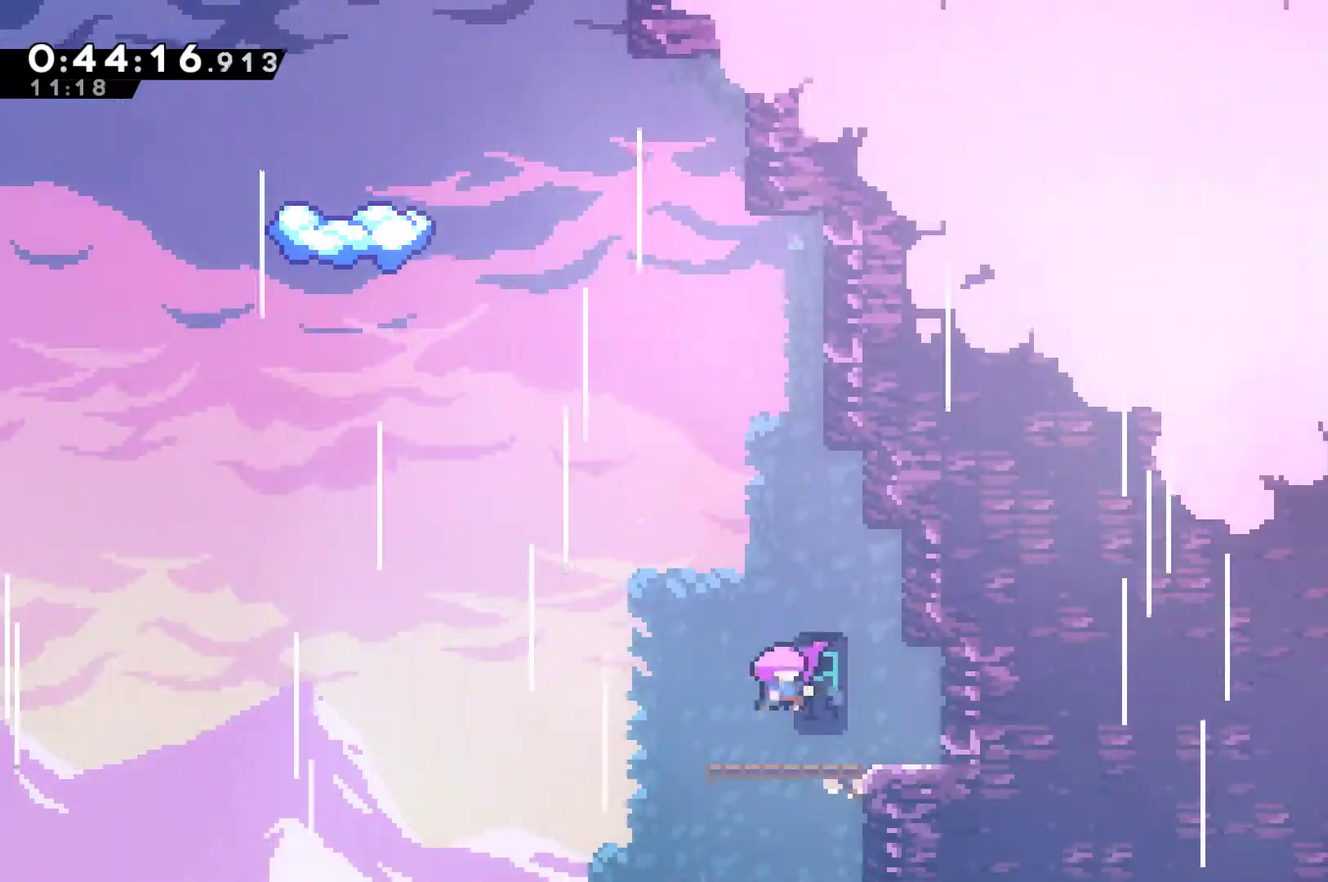
{"buttons": ["DPAD_UP", "DPAD_LEFT"], "left_stick": "center", "events": [[267, "DPAD_LEFT", "down"], [433, "DPAD_UP", "down"]]}
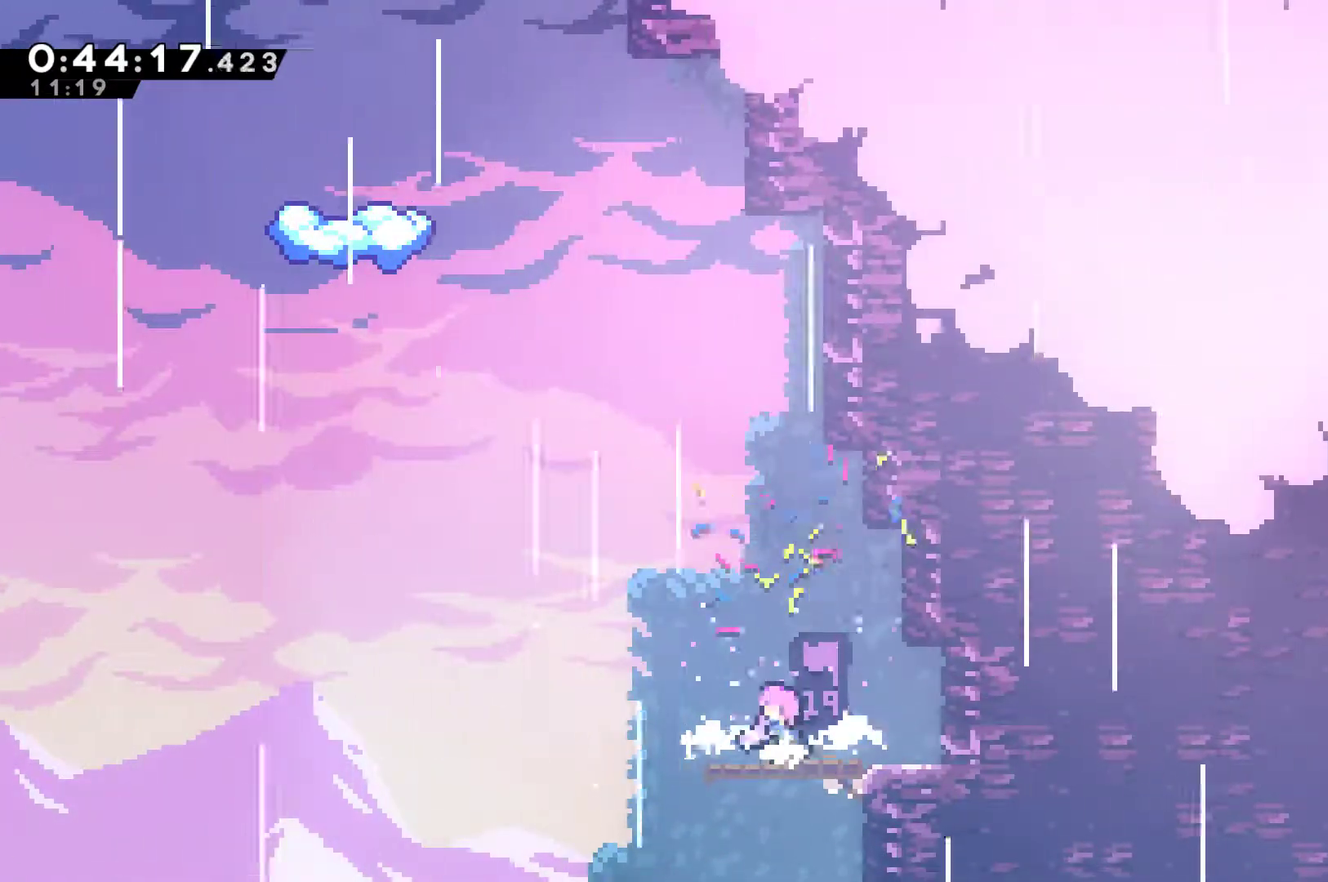
{"buttons": ["X", "DPAD_UP"], "left_stick": "center", "events": [[33, "A", "down"], [100, "DPAD_LEFT", "up"], [200, "A", "up"], [300, "DPAD_RIGHT", "down"], [367, "DPAD_RIGHT", "up"], [367, "X", "down"]]}
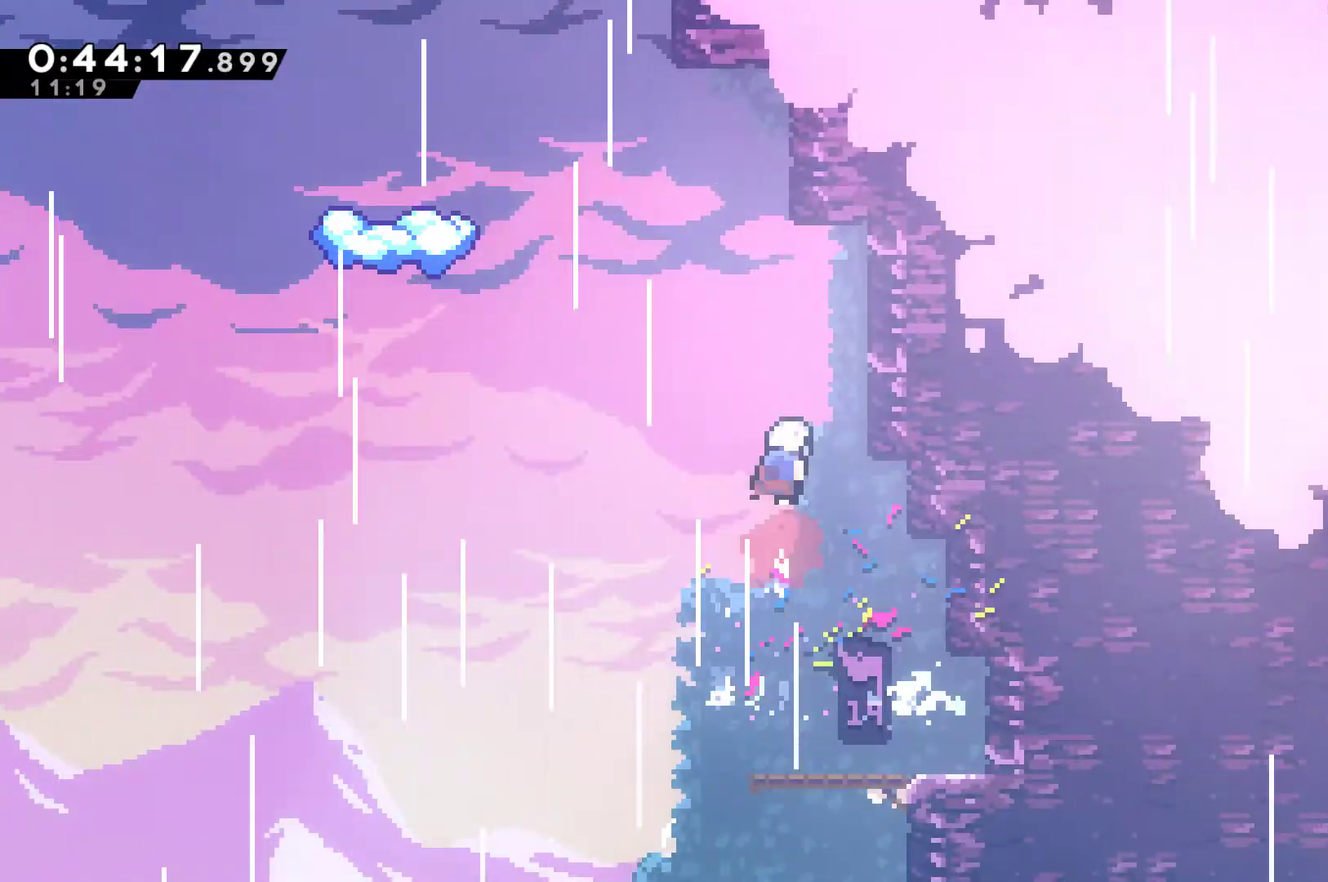
{"buttons": ["X", "DPAD_UP", "DPAD_LEFT"], "left_stick": "center", "events": [[67, "A", "down"], [200, "DPAD_LEFT", "down"], [267, "A", "up"], [300, "X", "up"], [500, "X", "down"]]}
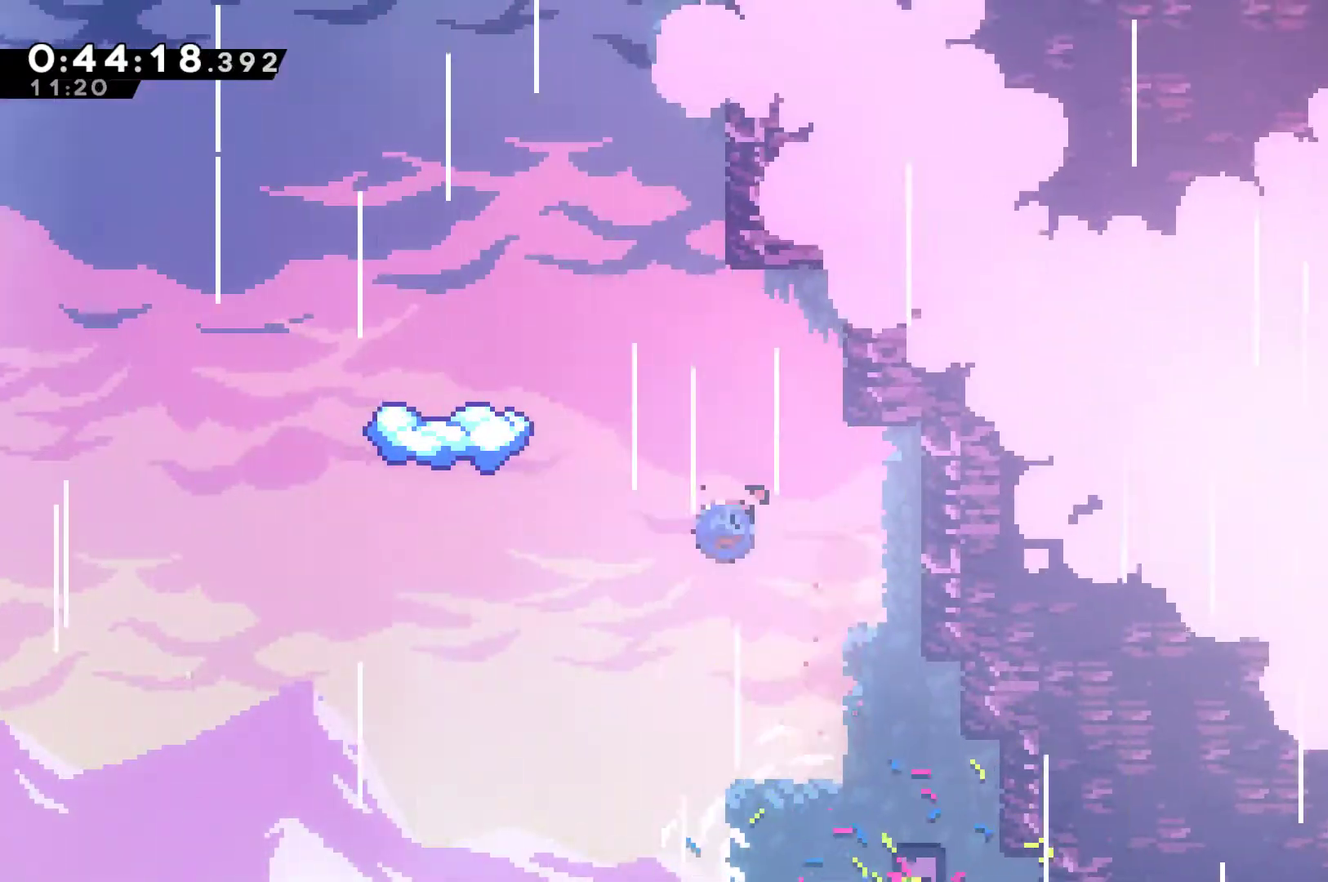
{"buttons": [], "left_stick": "center", "events": [[267, "X", "up"], [333, "DPAD_UP", "up"], [467, "DPAD_LEFT", "up"]]}
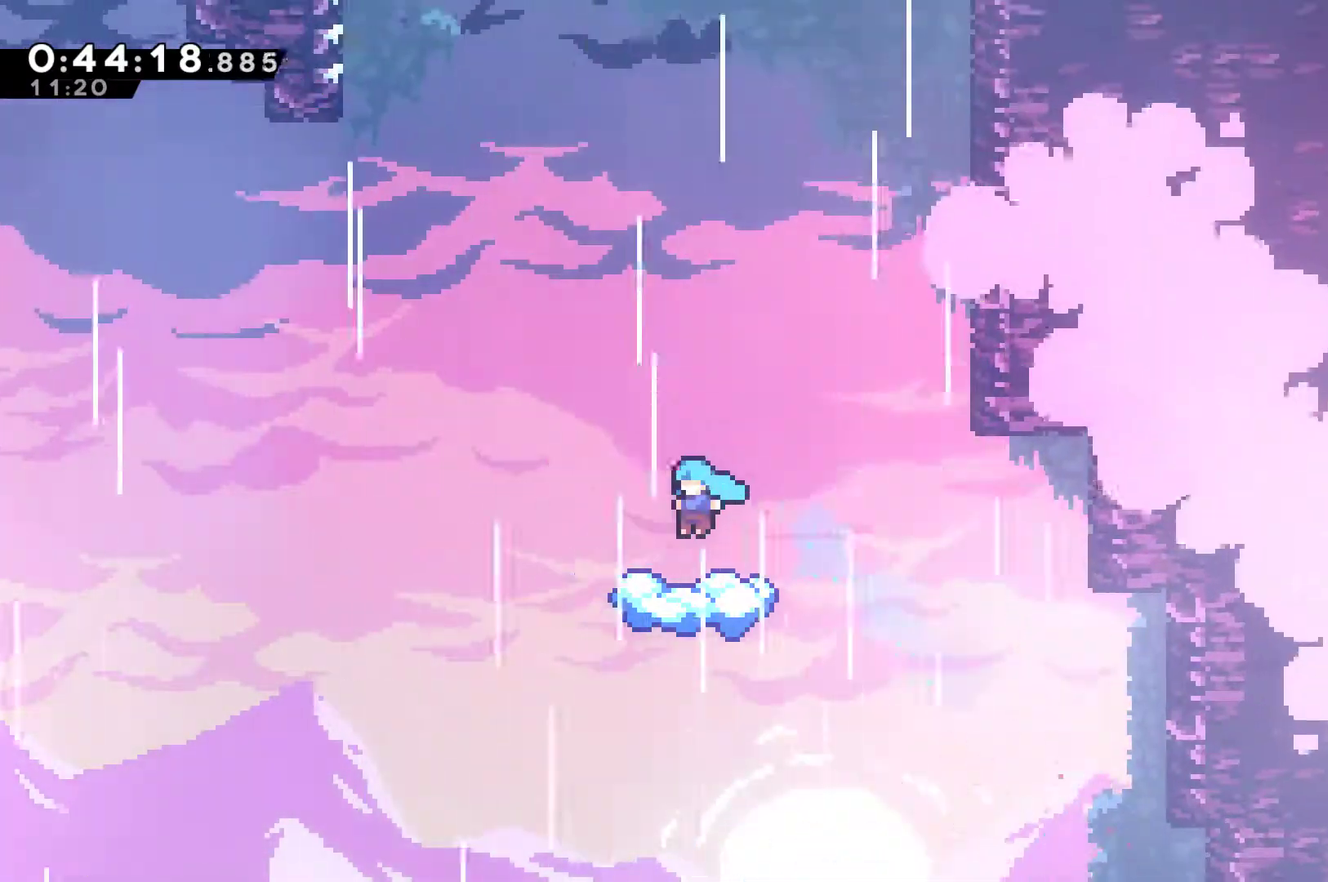
{"buttons": ["A", "DPAD_LEFT"], "left_stick": "center", "events": [[467, "DPAD_LEFT", "down"], [500, "A", "down"]]}
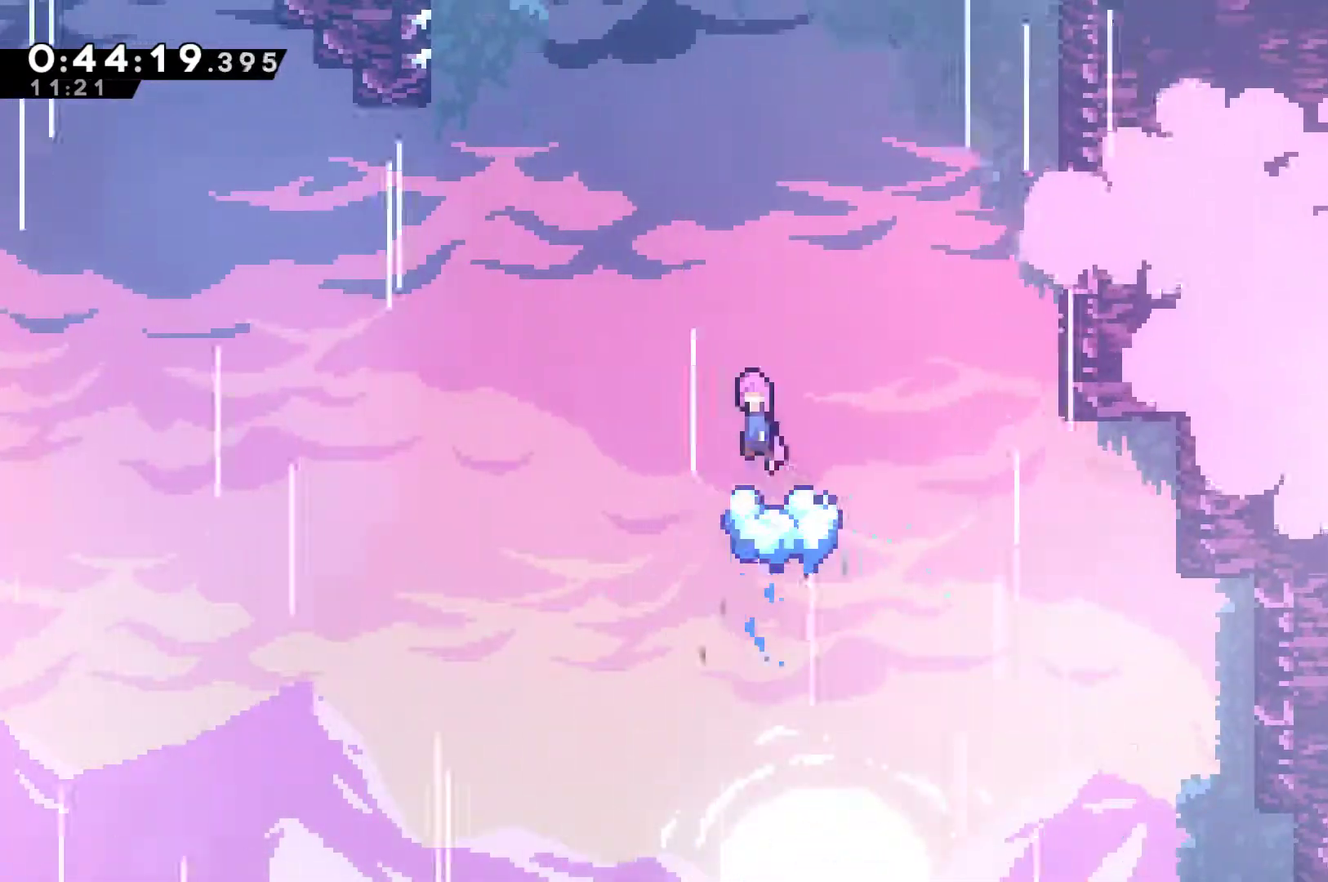
{"buttons": ["DPAD_UP", "DPAD_LEFT"], "left_stick": "center", "events": [[67, "DPAD_UP", "down"], [433, "A", "up"]]}
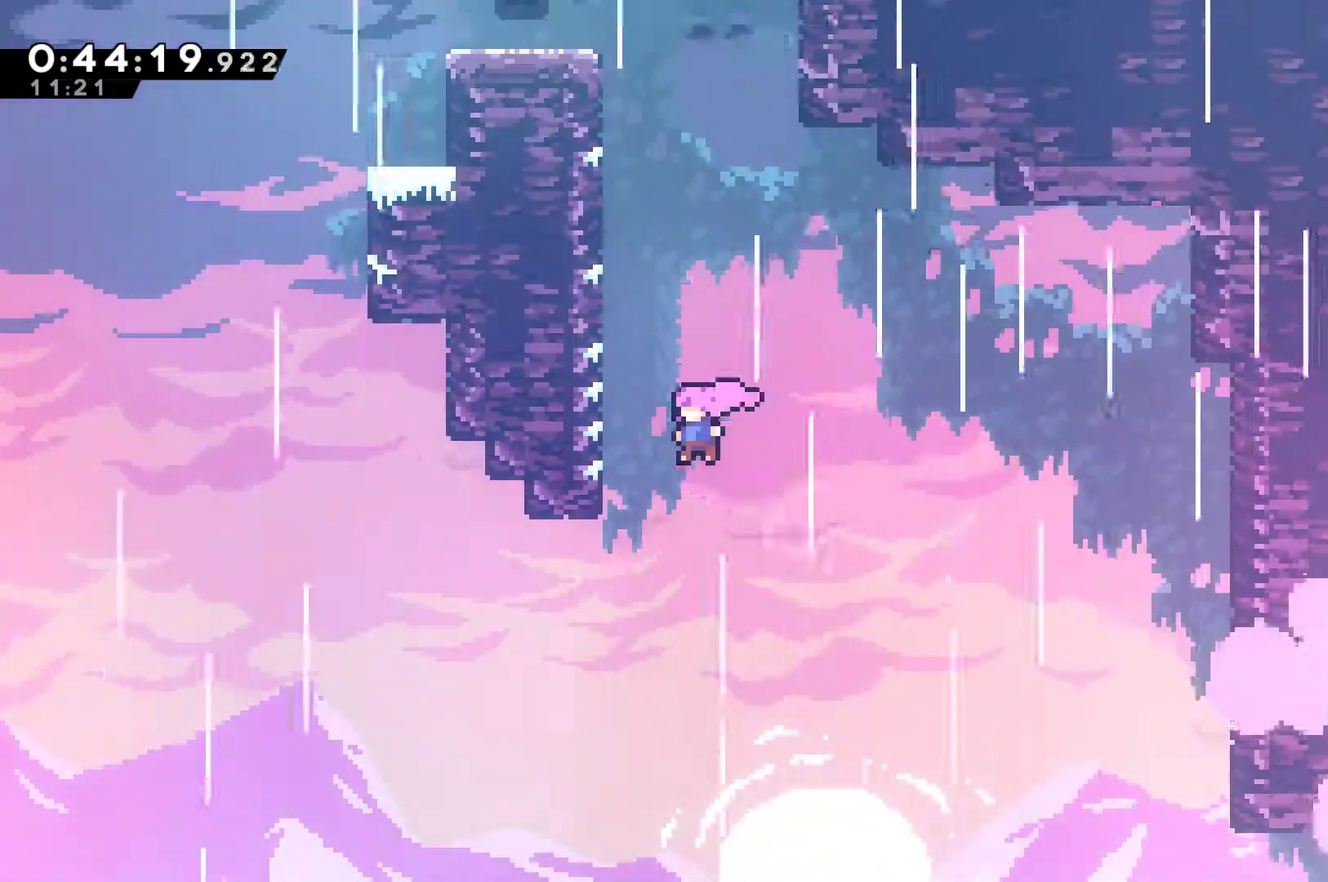
{"buttons": ["X", "DPAD_UP", "DPAD_LEFT"], "left_stick": "center", "events": [[67, "DPAD_LEFT", "up"], [100, "X", "down"], [233, "X", "up"], [400, "DPAD_LEFT", "down"], [433, "X", "down"]]}